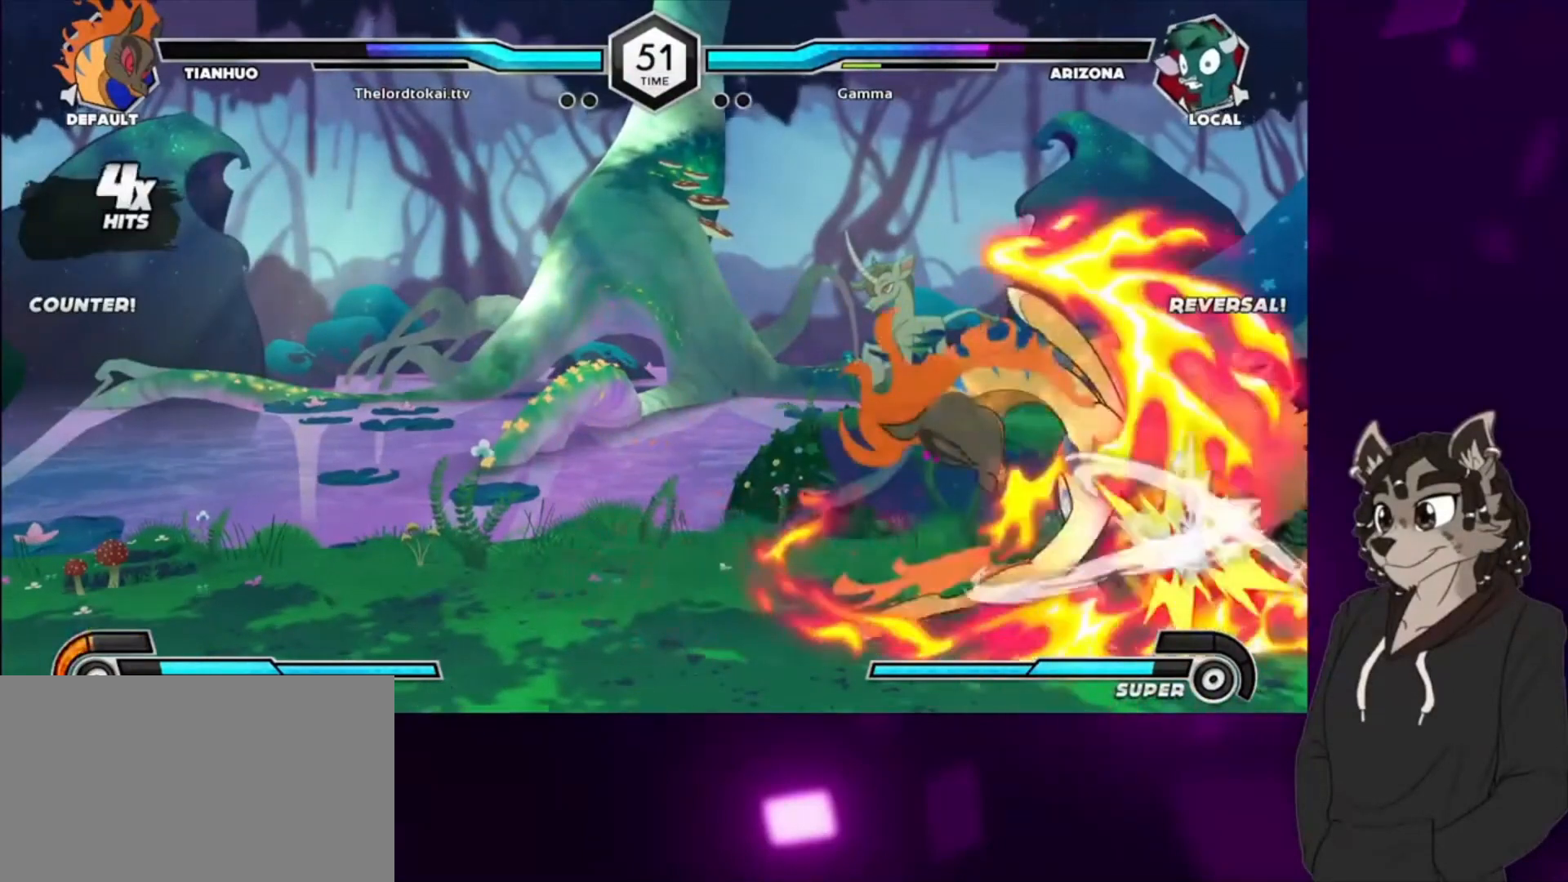
Gameplay with a controller (arcade stick); each line is a JSON object with the inputs held at the frame after it. "events" lists button and stick changes between this image and that frame as [ms after this image, input, new state], when the widget could be followed in between. Not read: L3 R3.
{"buttons": ["DPAD_DOWN", "DPAD_RIGHT"], "events": [[133, "SQUARE", "down"], [267, "SQUARE", "up"], [333, "SQUARE", "down"], [467, "SQUARE", "up"]]}
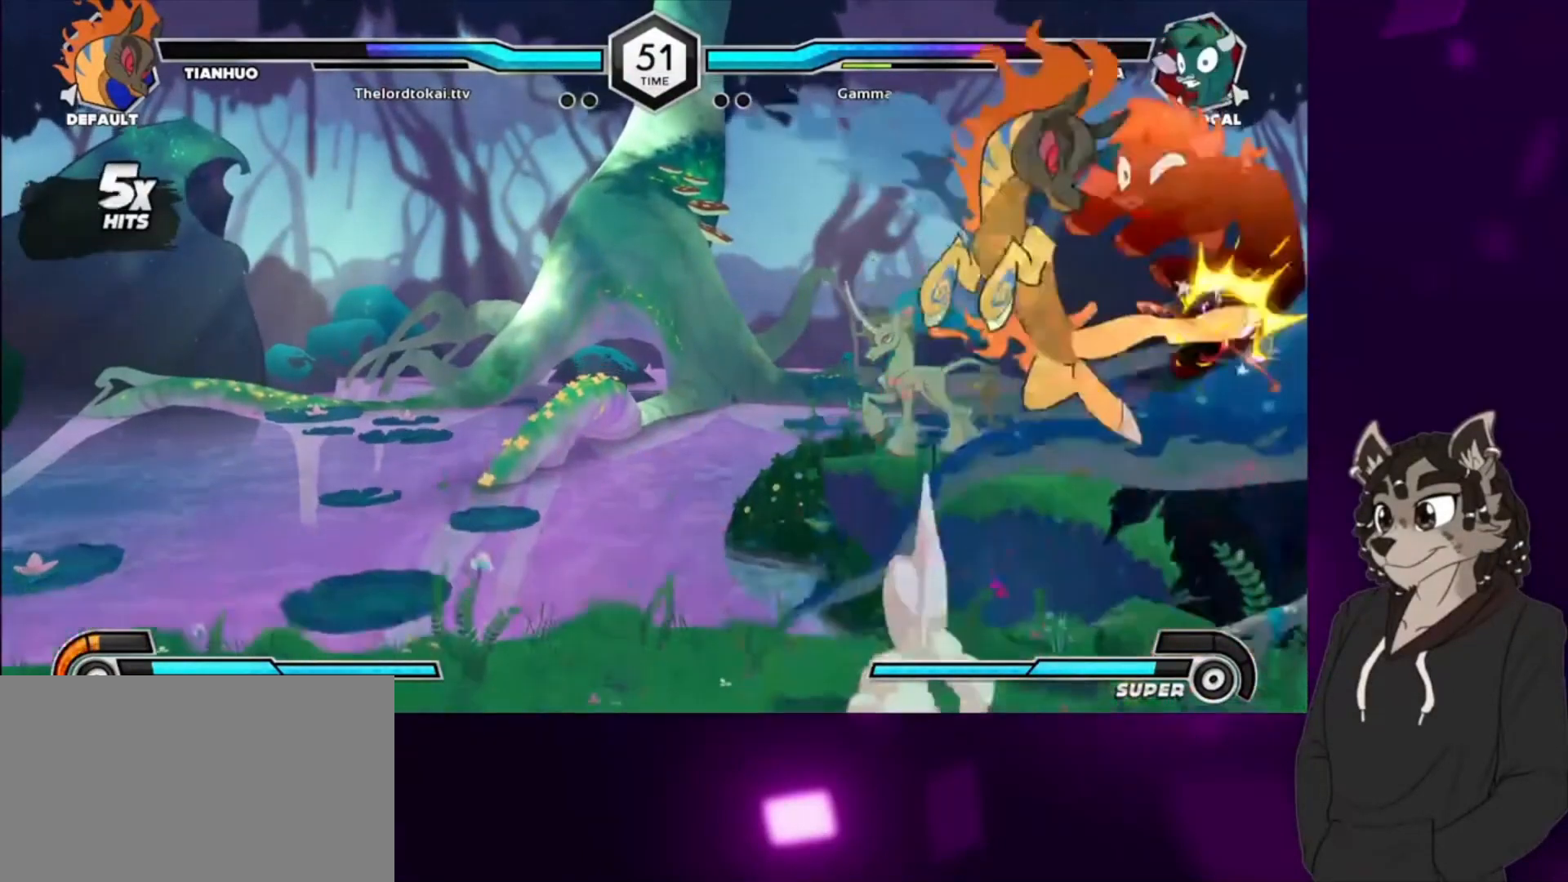
{"buttons": ["DPAD_DOWN", "DPAD_RIGHT"], "events": [[33, "SQUARE", "down"], [67, "DPAD_DOWN", "up"], [67, "DPAD_UP", "down"], [200, "DPAD_DOWN", "down"], [200, "DPAD_UP", "up"], [200, "SQUARE", "up"]]}
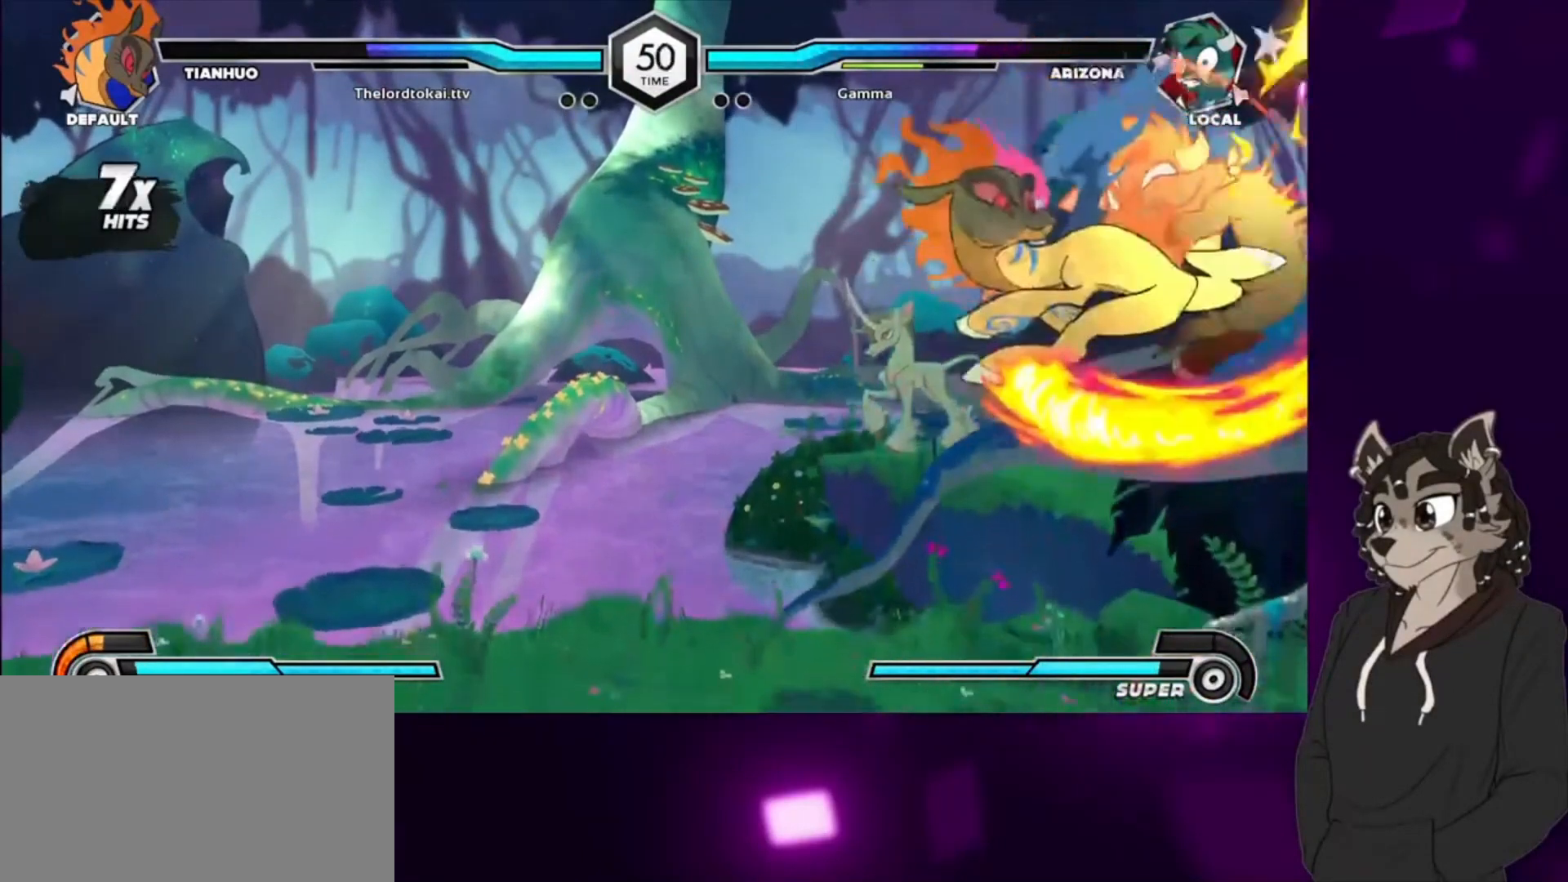
{"buttons": ["DPAD_DOWN"], "events": [[500, "DPAD_RIGHT", "up"]]}
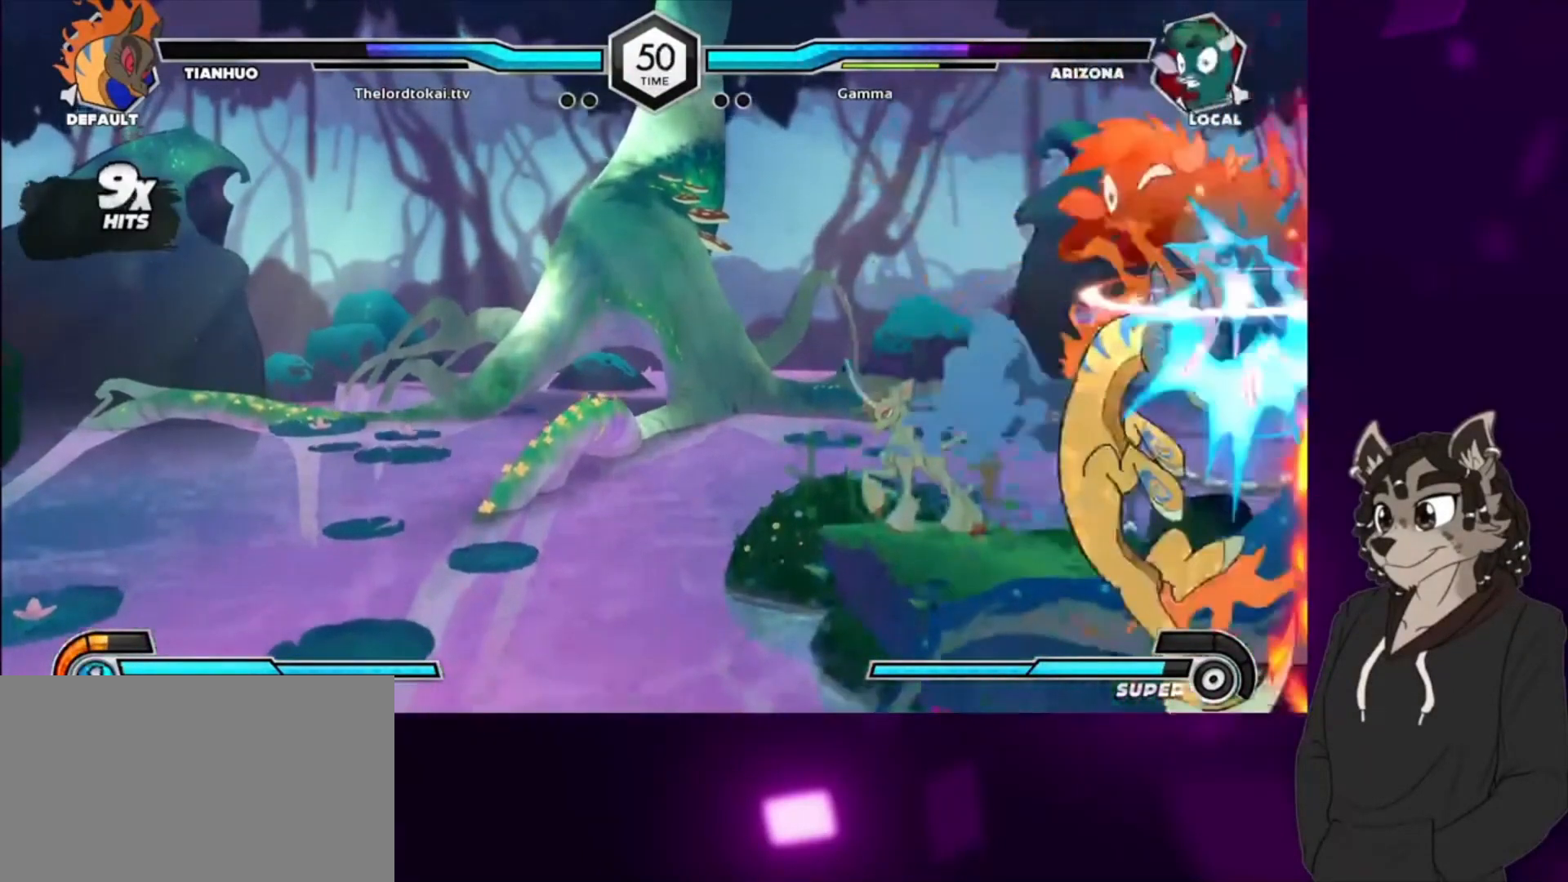
{"buttons": ["DPAD_RIGHT"], "events": [[67, "DPAD_DOWN", "up"], [233, "SQUARE", "down"], [467, "DPAD_RIGHT", "down"], [467, "SQUARE", "up"]]}
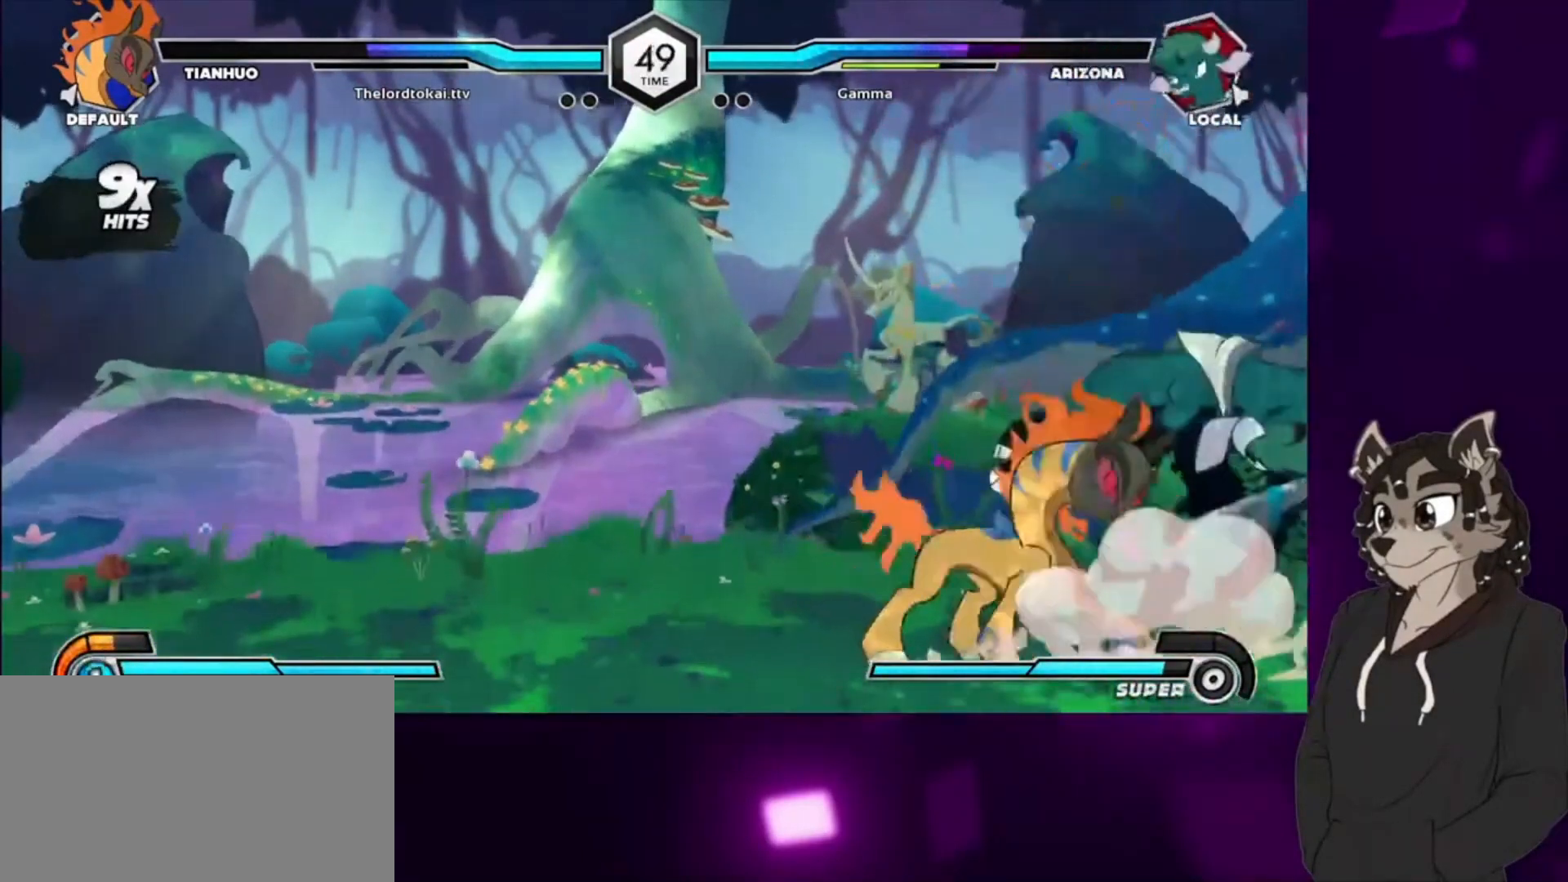
{"buttons": ["DPAD_DOWN", "DPAD_RIGHT"], "events": [[67, "SQUARE", "down"], [233, "SQUARE", "up"], [267, "DPAD_DOWN", "down"], [267, "SQUARE", "down"], [433, "SQUARE", "up"]]}
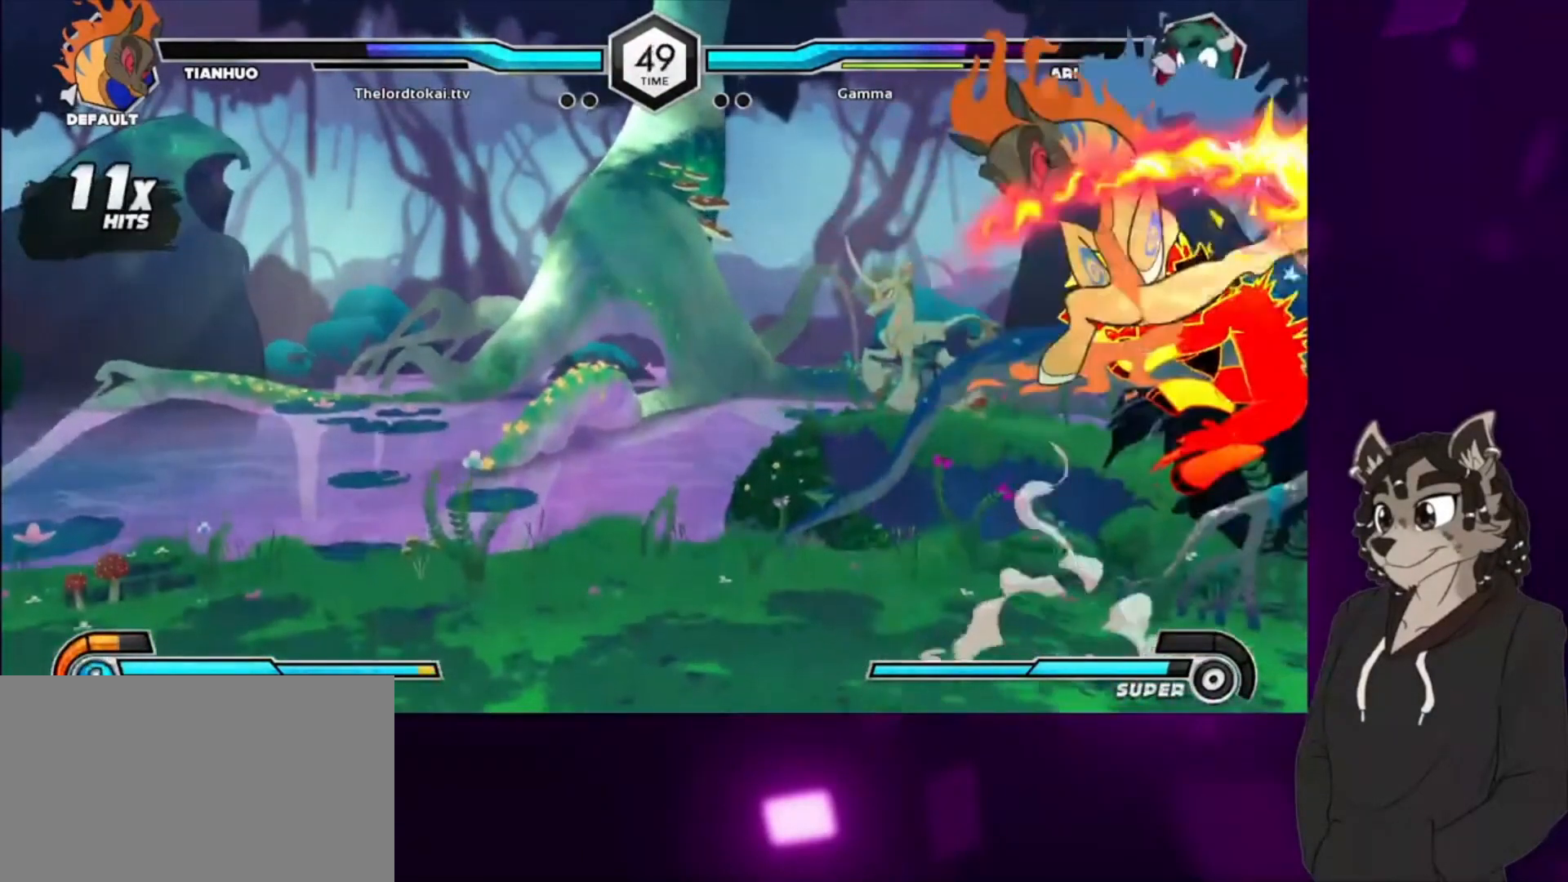
{"buttons": ["DPAD_DOWN"], "events": [[33, "SQUARE", "down"], [167, "SQUARE", "up"], [267, "SQUARE", "down"], [433, "SQUARE", "up"], [467, "DPAD_RIGHT", "up"]]}
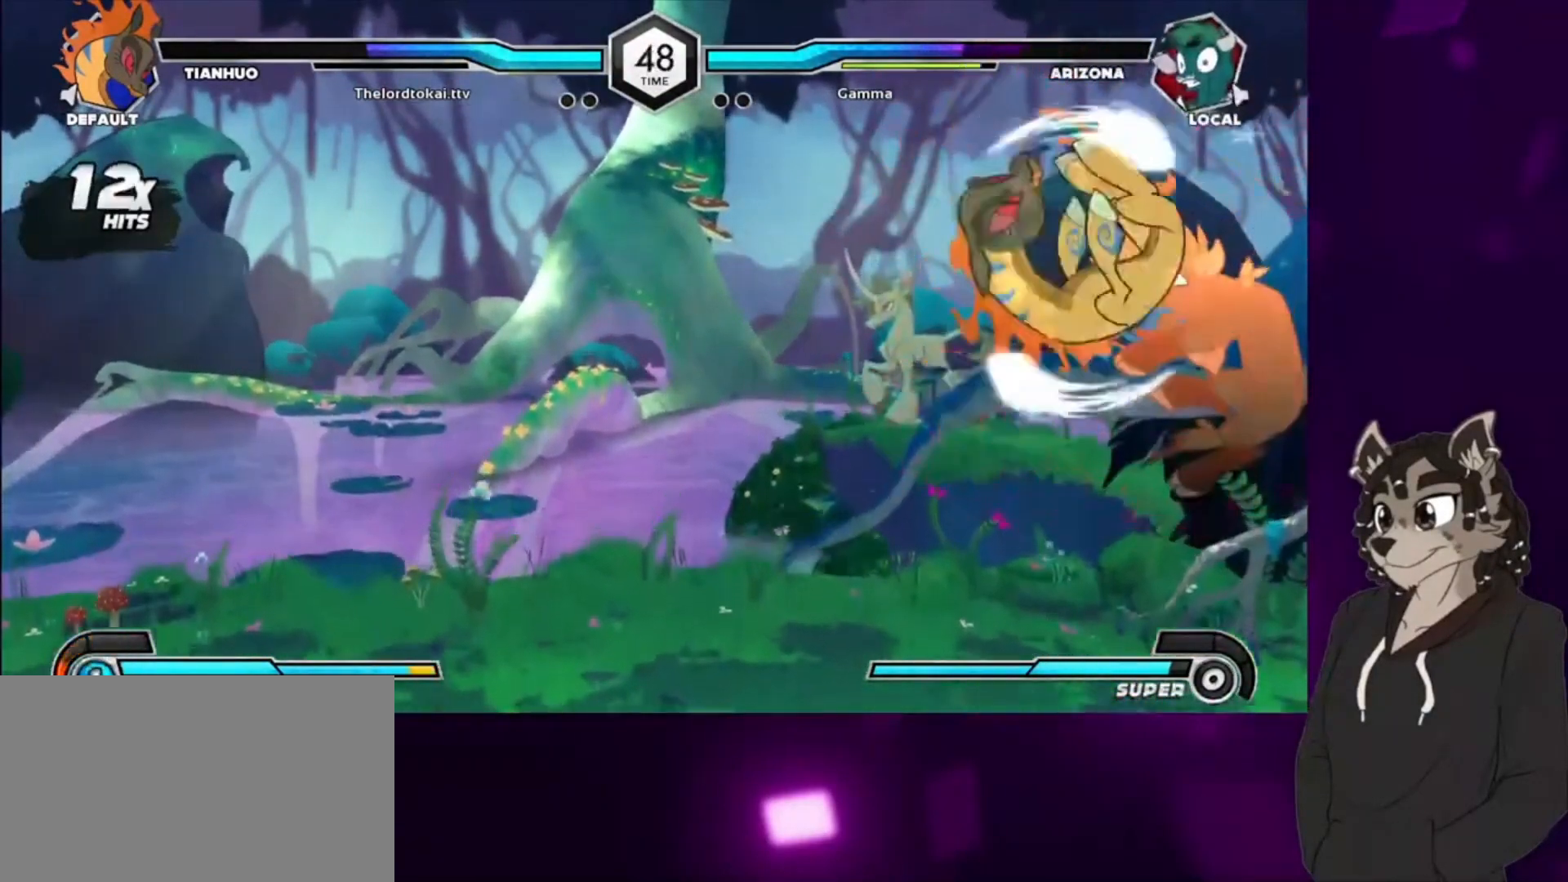
{"buttons": ["SQUARE", "DPAD_DOWN"], "events": [[33, "SQUARE", "down"], [167, "SQUARE", "up"], [267, "DPAD_DOWN", "up"], [267, "SQUARE", "down"], [400, "SQUARE", "up"], [500, "DPAD_DOWN", "down"], [500, "SQUARE", "down"]]}
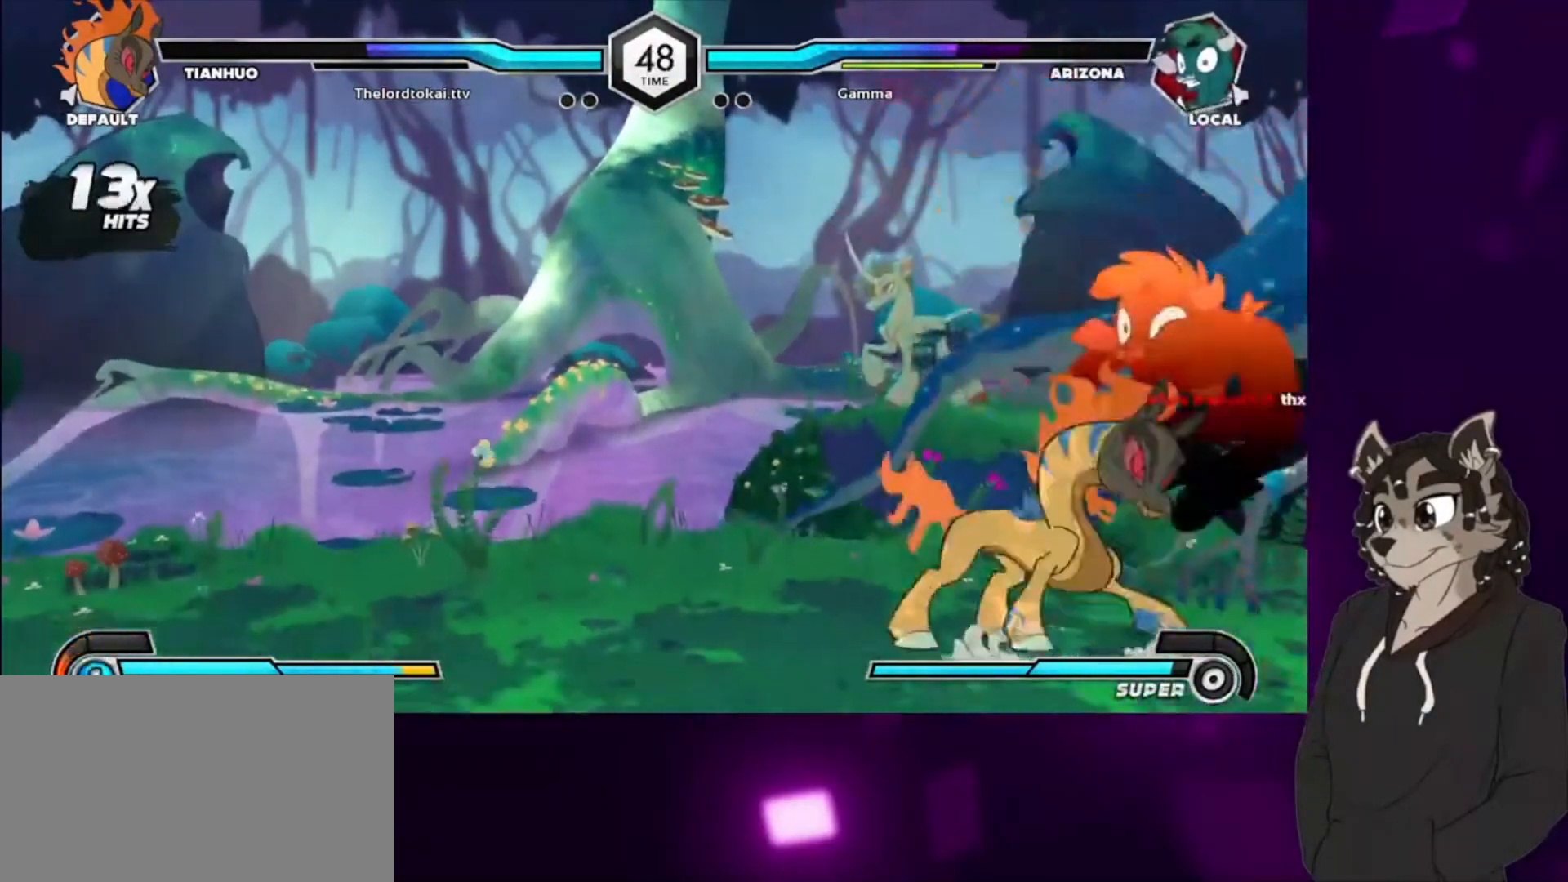
{"buttons": ["SQUARE", "DPAD_DOWN", "DPAD_RIGHT"], "events": [[33, "DPAD_RIGHT", "down"], [167, "SQUARE", "up"], [267, "SQUARE", "down"], [400, "SQUARE", "up"], [467, "SQUARE", "down"]]}
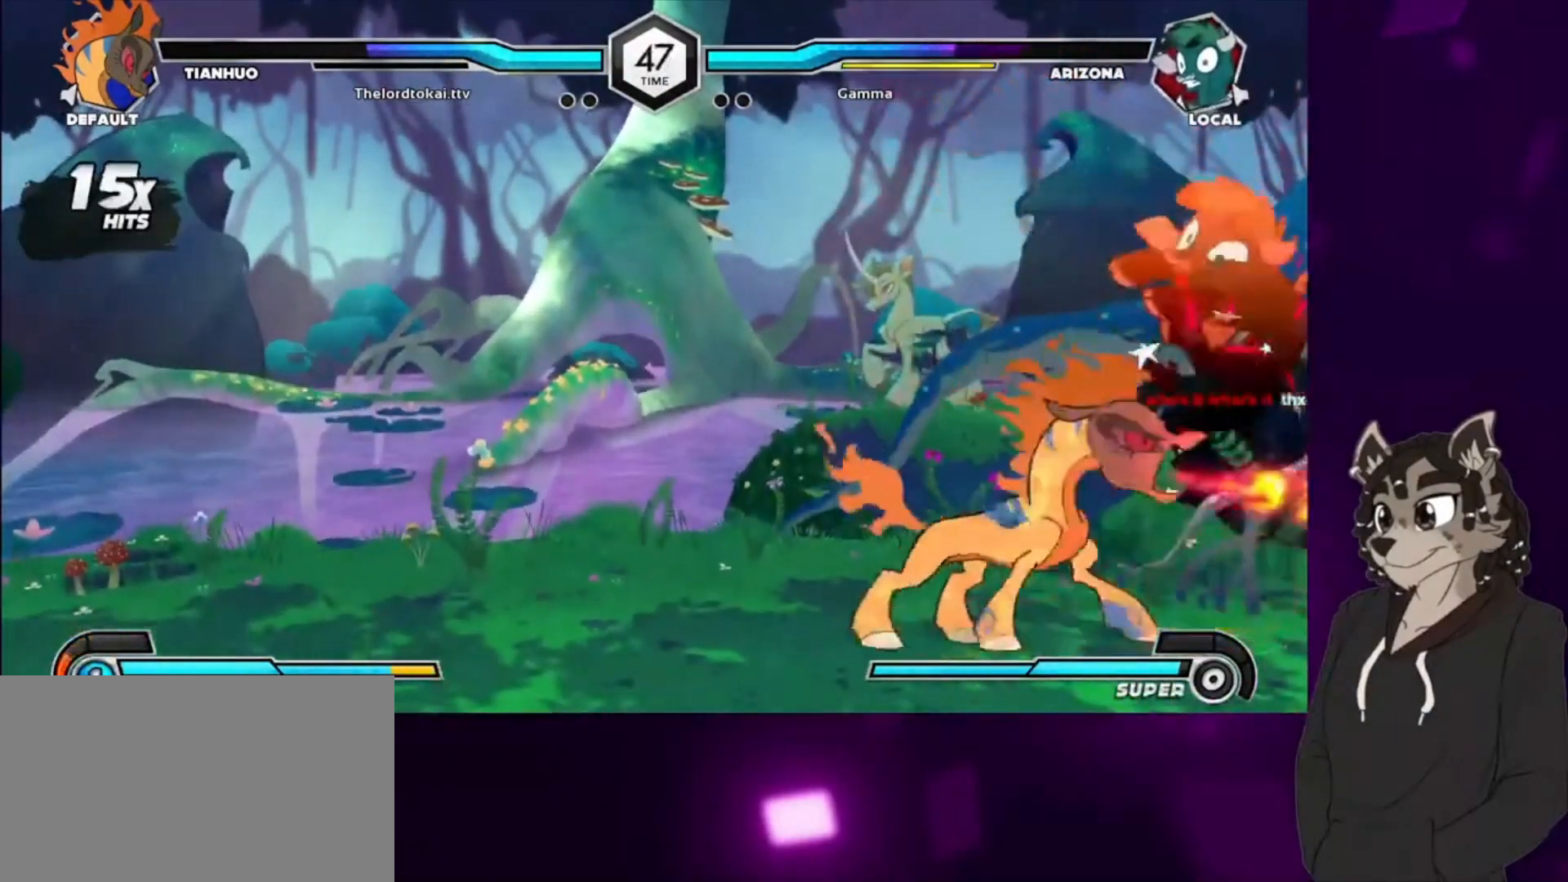
{"buttons": ["DPAD_RIGHT"], "events": [[133, "SQUARE", "up"], [233, "SQUARE", "down"], [400, "SQUARE", "up"], [500, "DPAD_DOWN", "up"]]}
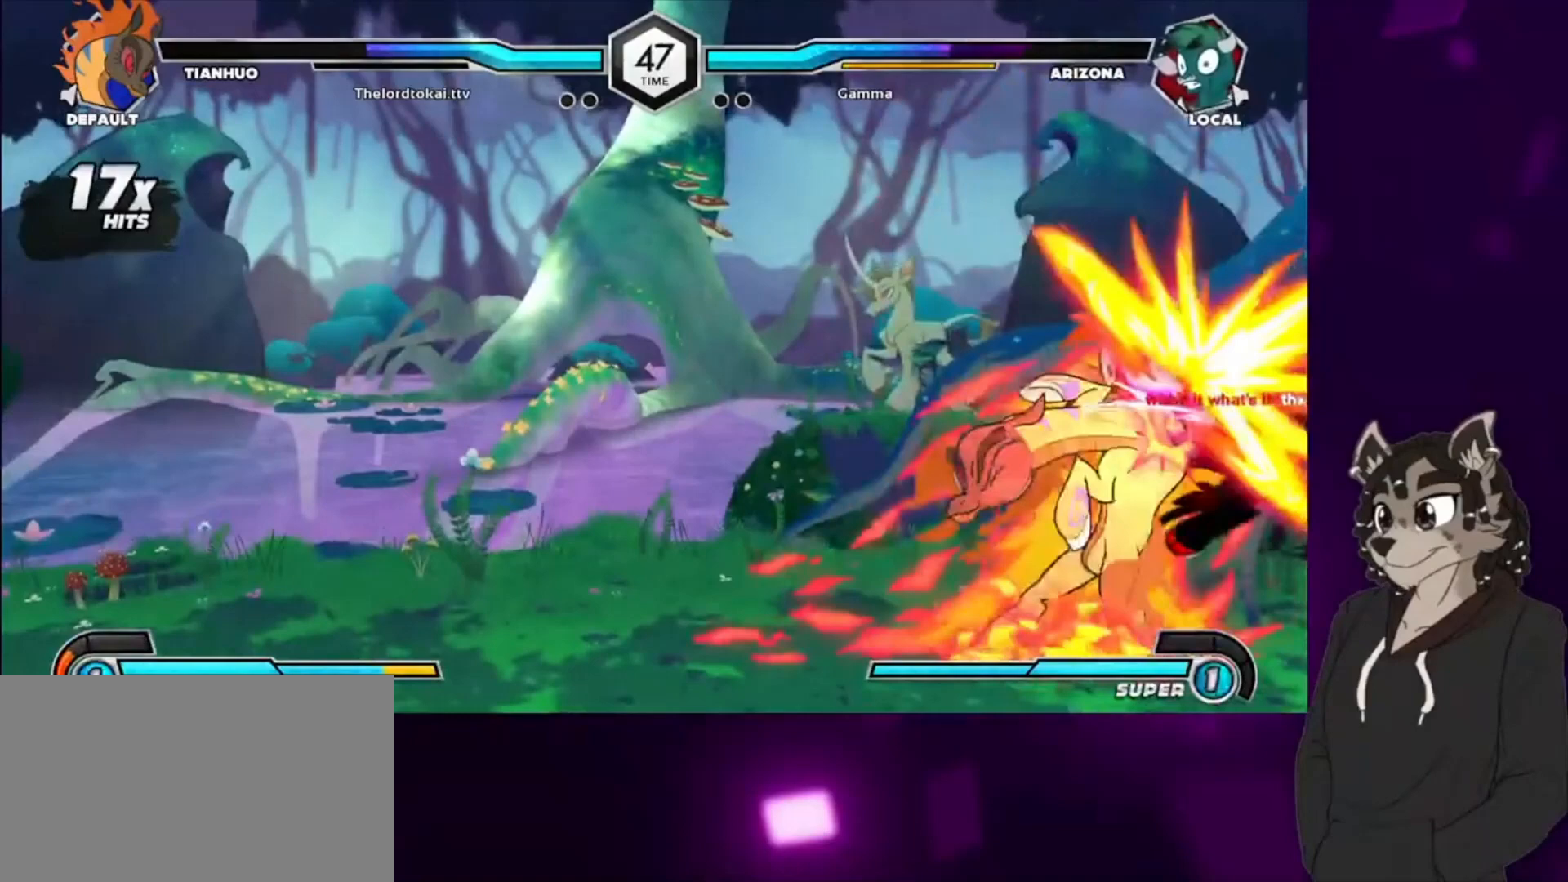
{"buttons": ["SQUARE", "DPAD_DOWN", "DPAD_RIGHT"], "events": [[33, "SQUARE", "down"], [133, "DPAD_DOWN", "down"], [200, "SQUARE", "up"], [367, "SQUARE", "down"]]}
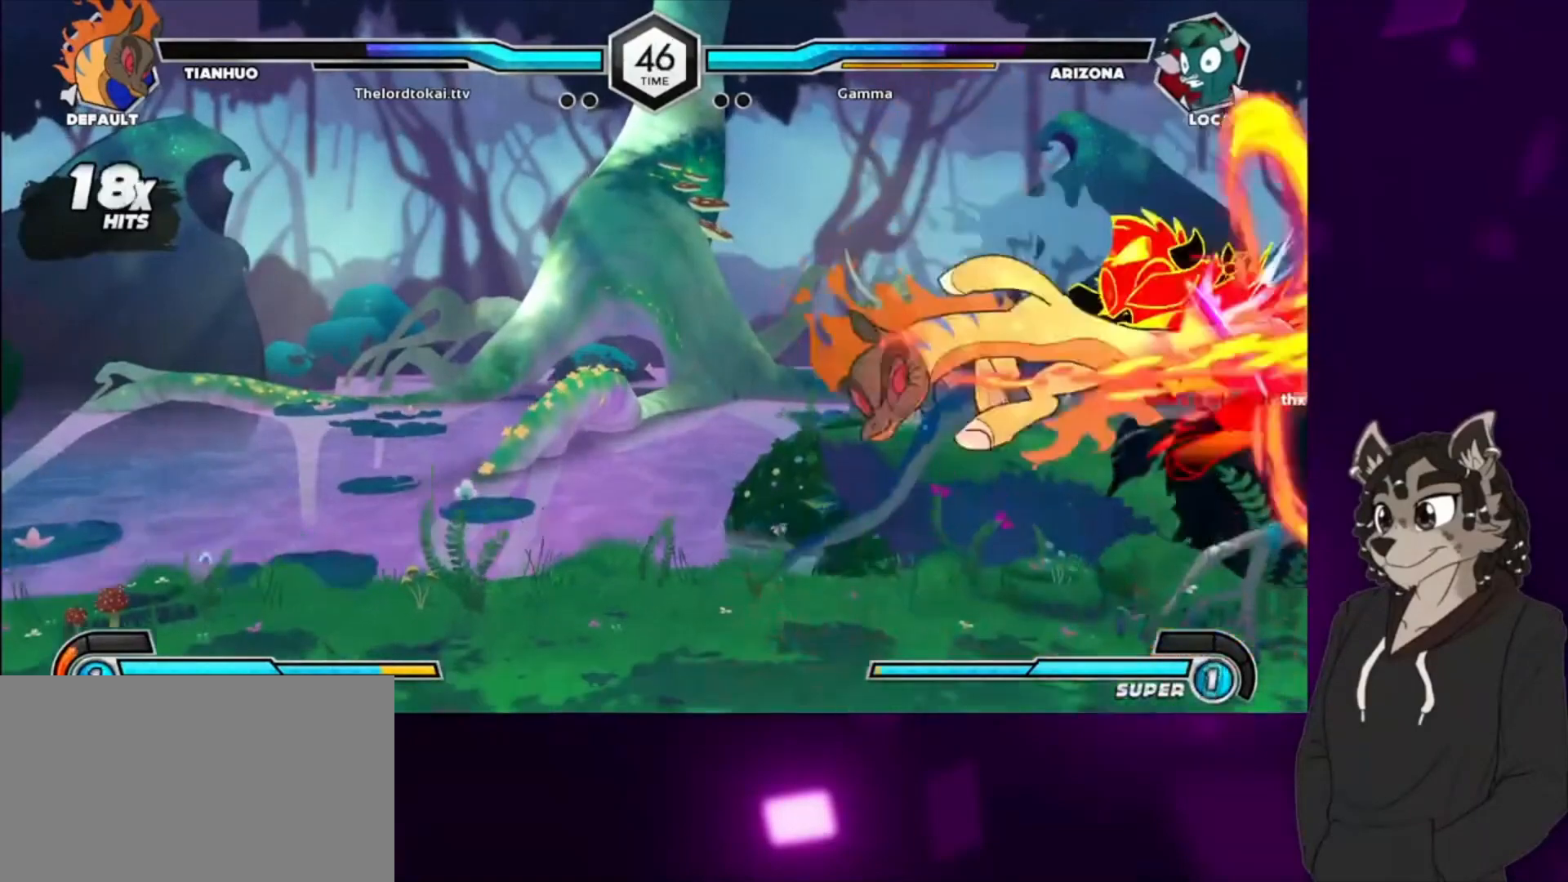
{"buttons": [], "events": [[67, "SQUARE", "up"], [233, "SQUARE", "down"], [400, "SQUARE", "up"], [433, "DPAD_DOWN", "up"], [467, "DPAD_RIGHT", "up"]]}
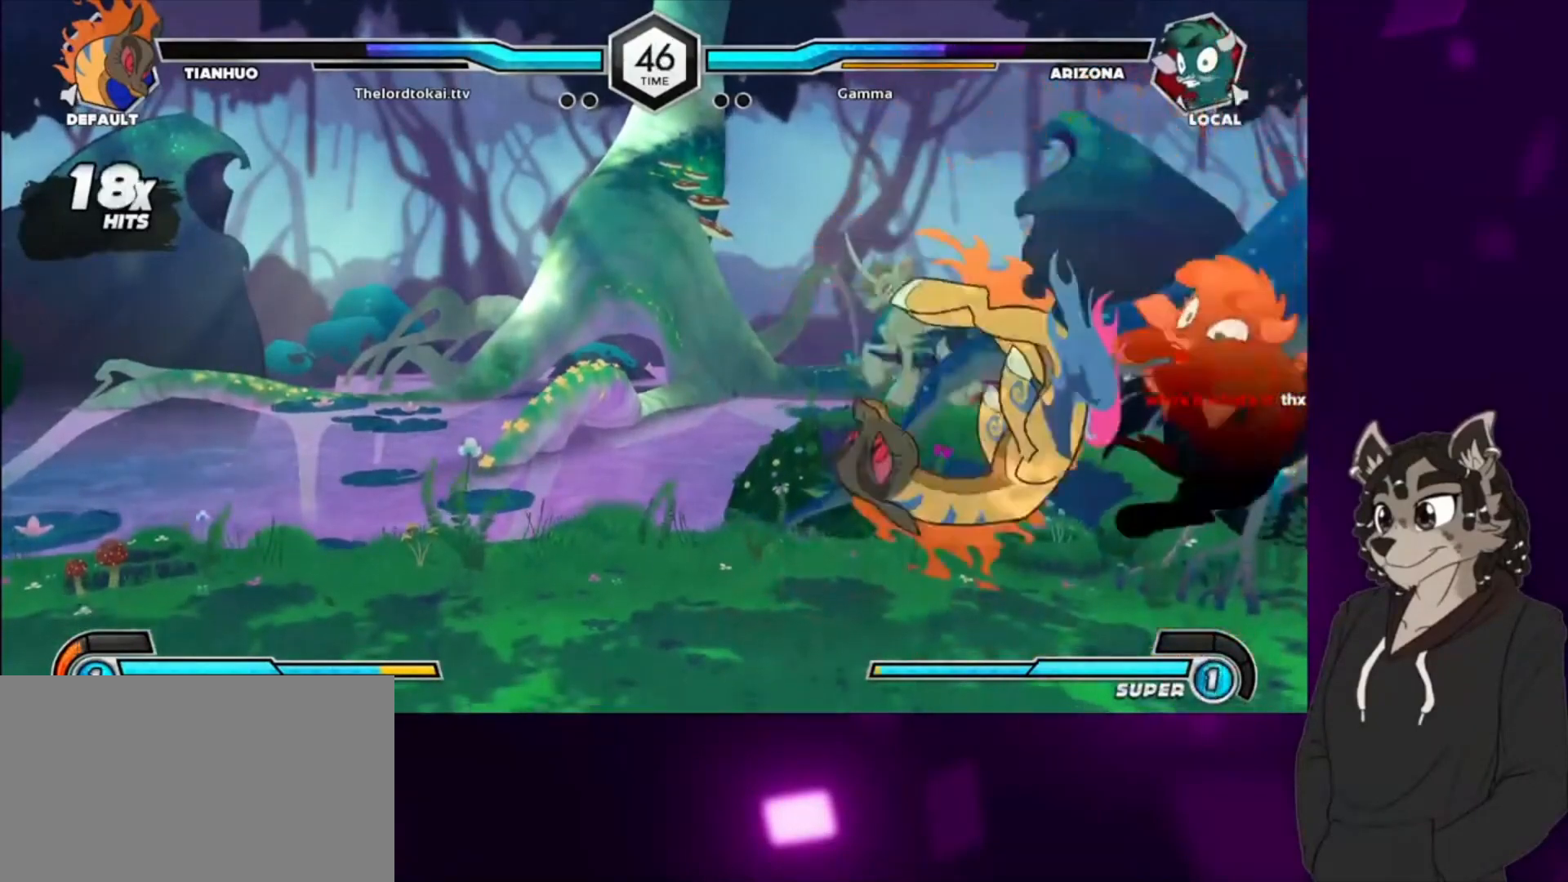
{"buttons": ["DPAD_DOWN", "DPAD_RIGHT"], "events": [[300, "DPAD_DOWN", "down"], [300, "DPAD_RIGHT", "down"], [300, "SQUARE", "down"], [433, "SQUARE", "up"]]}
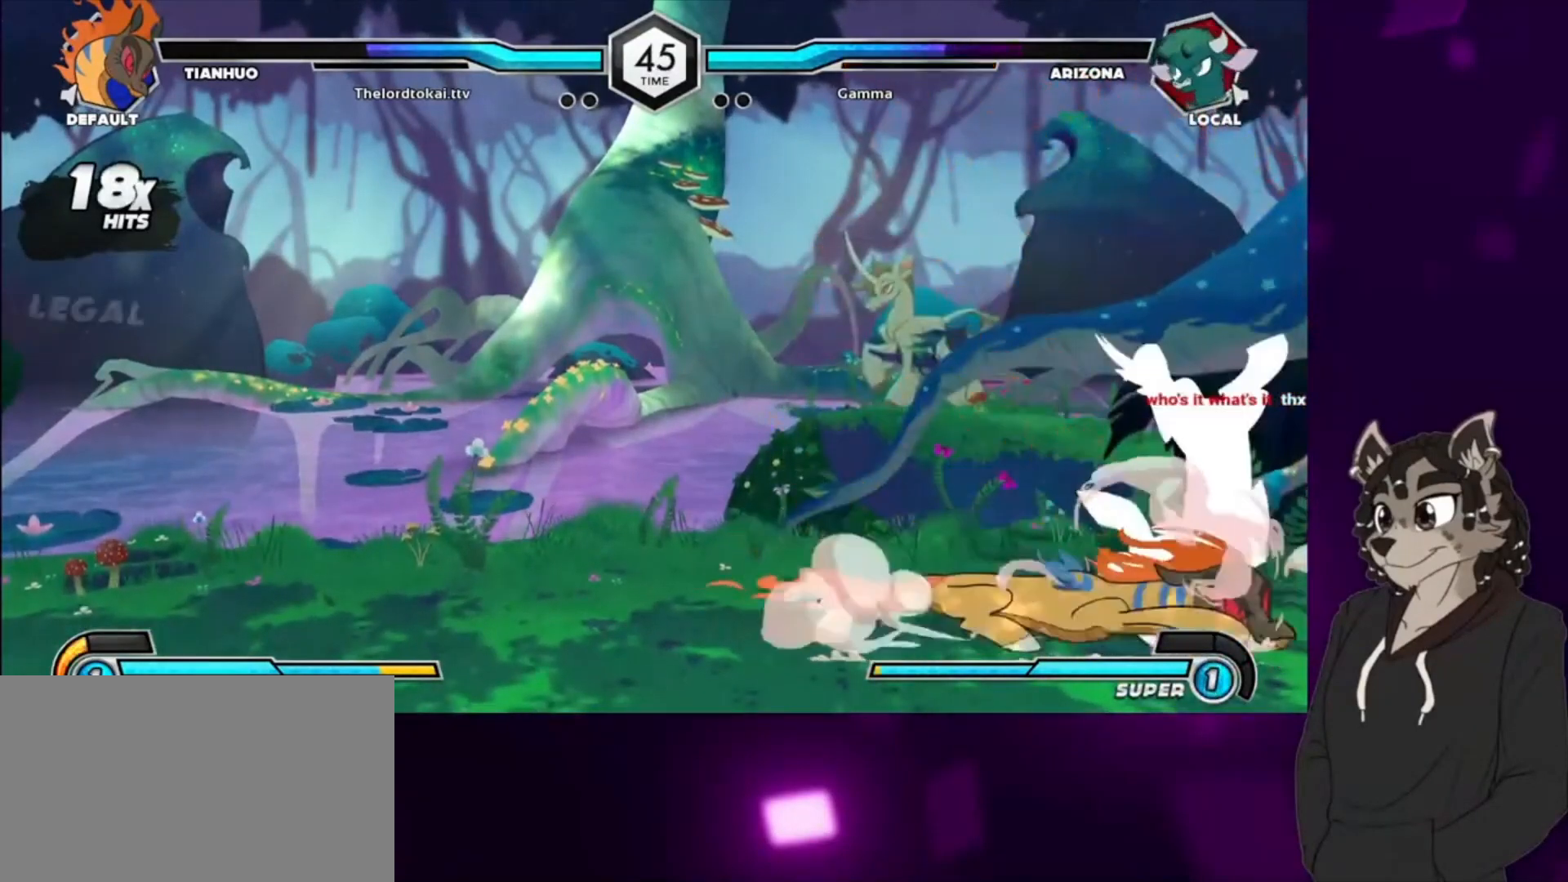
{"buttons": ["SQUARE", "DPAD_DOWN", "DPAD_RIGHT"], "events": [[33, "SQUARE", "down"], [167, "SQUARE", "up"], [233, "SQUARE", "down"], [367, "SQUARE", "up"], [433, "SQUARE", "down"]]}
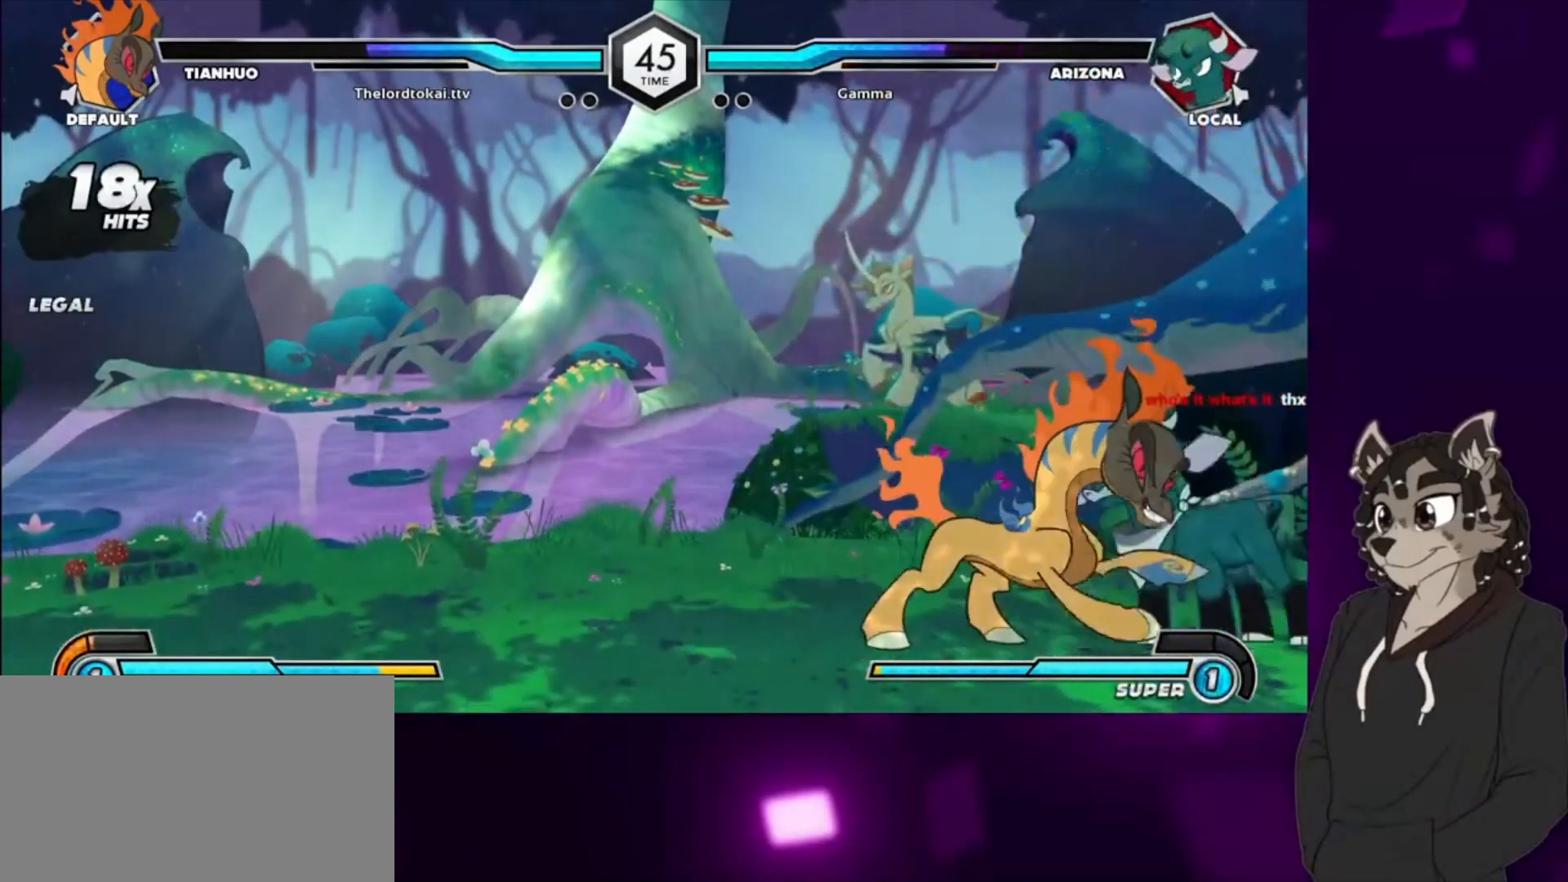
{"buttons": ["DPAD_DOWN", "DPAD_RIGHT"], "events": [[67, "SQUARE", "up"], [133, "SQUARE", "down"], [233, "SQUARE", "up"], [300, "SQUARE", "down"], [400, "SQUARE", "up"]]}
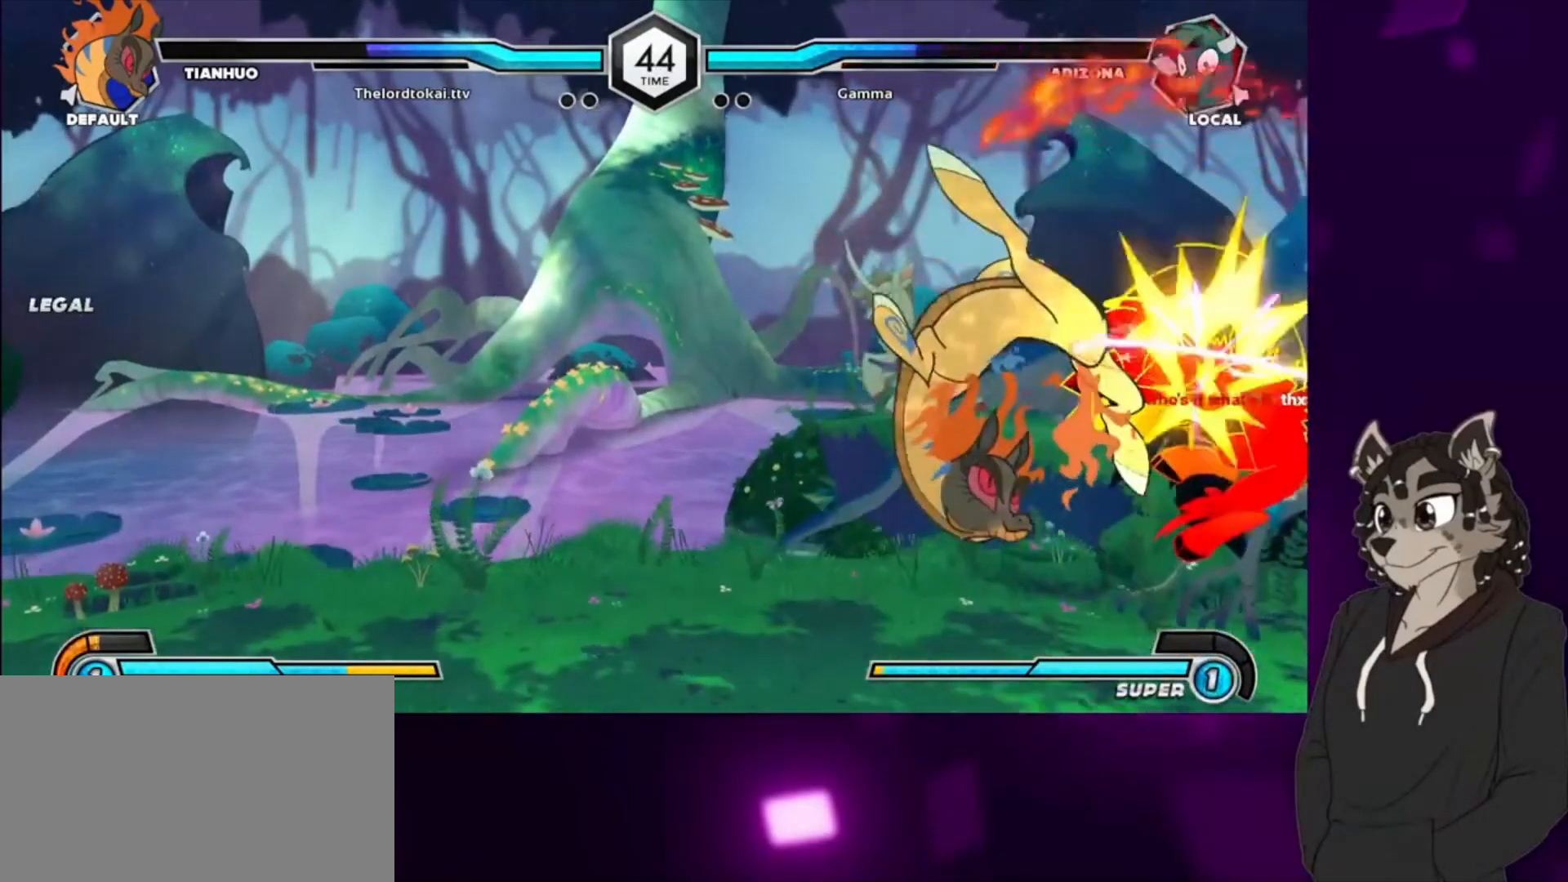
{"buttons": ["CIRCLE", "TRIANGLE", "DPAD_DOWN", "DPAD_RIGHT"], "events": [[33, "DPAD_DOWN", "up"], [33, "SQUARE", "down"], [33, "TRIANGLE", "down"], [133, "DPAD_RIGHT", "up"], [167, "SQUARE", "up"], [200, "TRIANGLE", "up"], [300, "CIRCLE", "down"], [300, "TRIANGLE", "down"], [433, "CIRCLE", "up"], [433, "DPAD_DOWN", "down"], [433, "DPAD_RIGHT", "down"], [433, "TRIANGLE", "up"], [500, "CIRCLE", "down"], [500, "TRIANGLE", "down"]]}
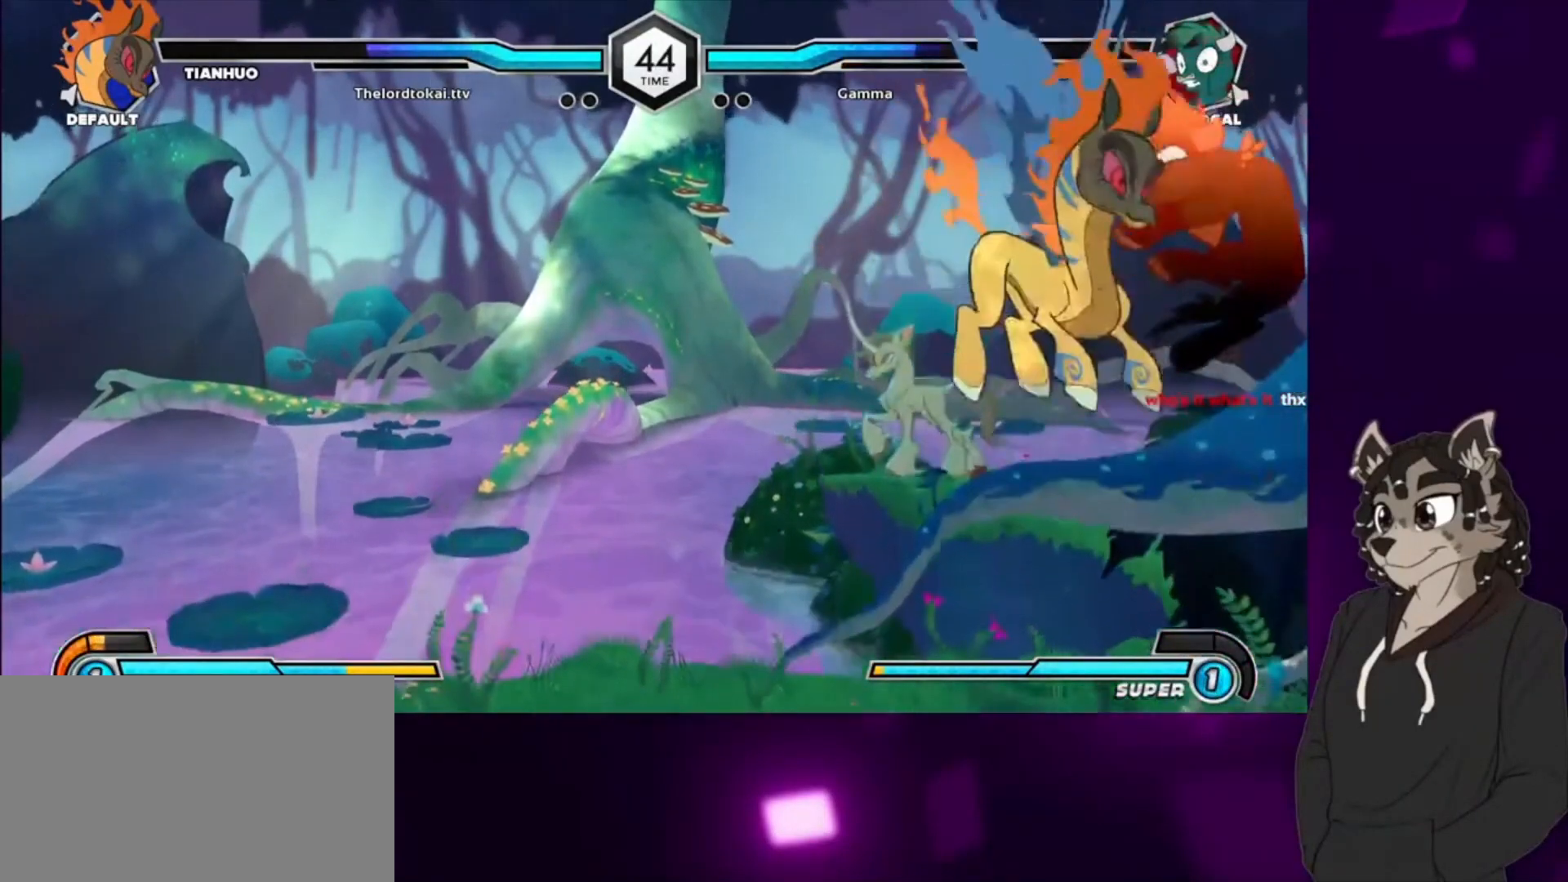
{"buttons": ["SQUARE", "DPAD_DOWN", "DPAD_RIGHT"], "events": [[100, "CIRCLE", "up"], [100, "TRIANGLE", "up"], [200, "SQUARE", "down"], [200, "TRIANGLE", "down"], [267, "TRIANGLE", "up"], [367, "SQUARE", "up"], [467, "SQUARE", "down"]]}
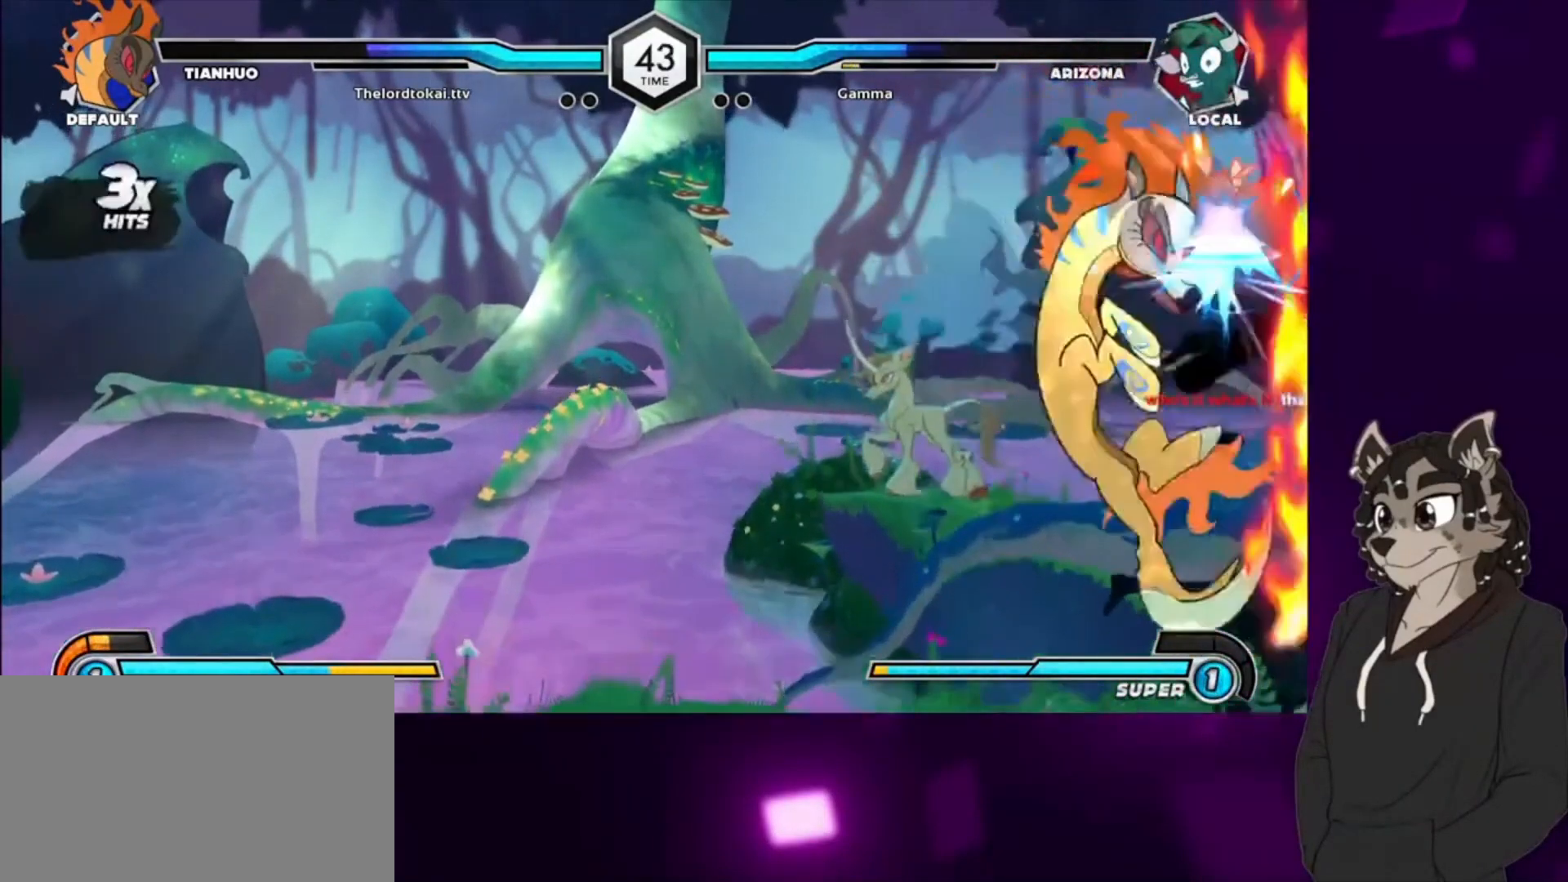
{"buttons": ["SQUARE", "DPAD_DOWN", "DPAD_RIGHT"], "events": [[100, "SQUARE", "up"], [200, "SQUARE", "down"], [333, "SQUARE", "up"], [433, "SQUARE", "down"]]}
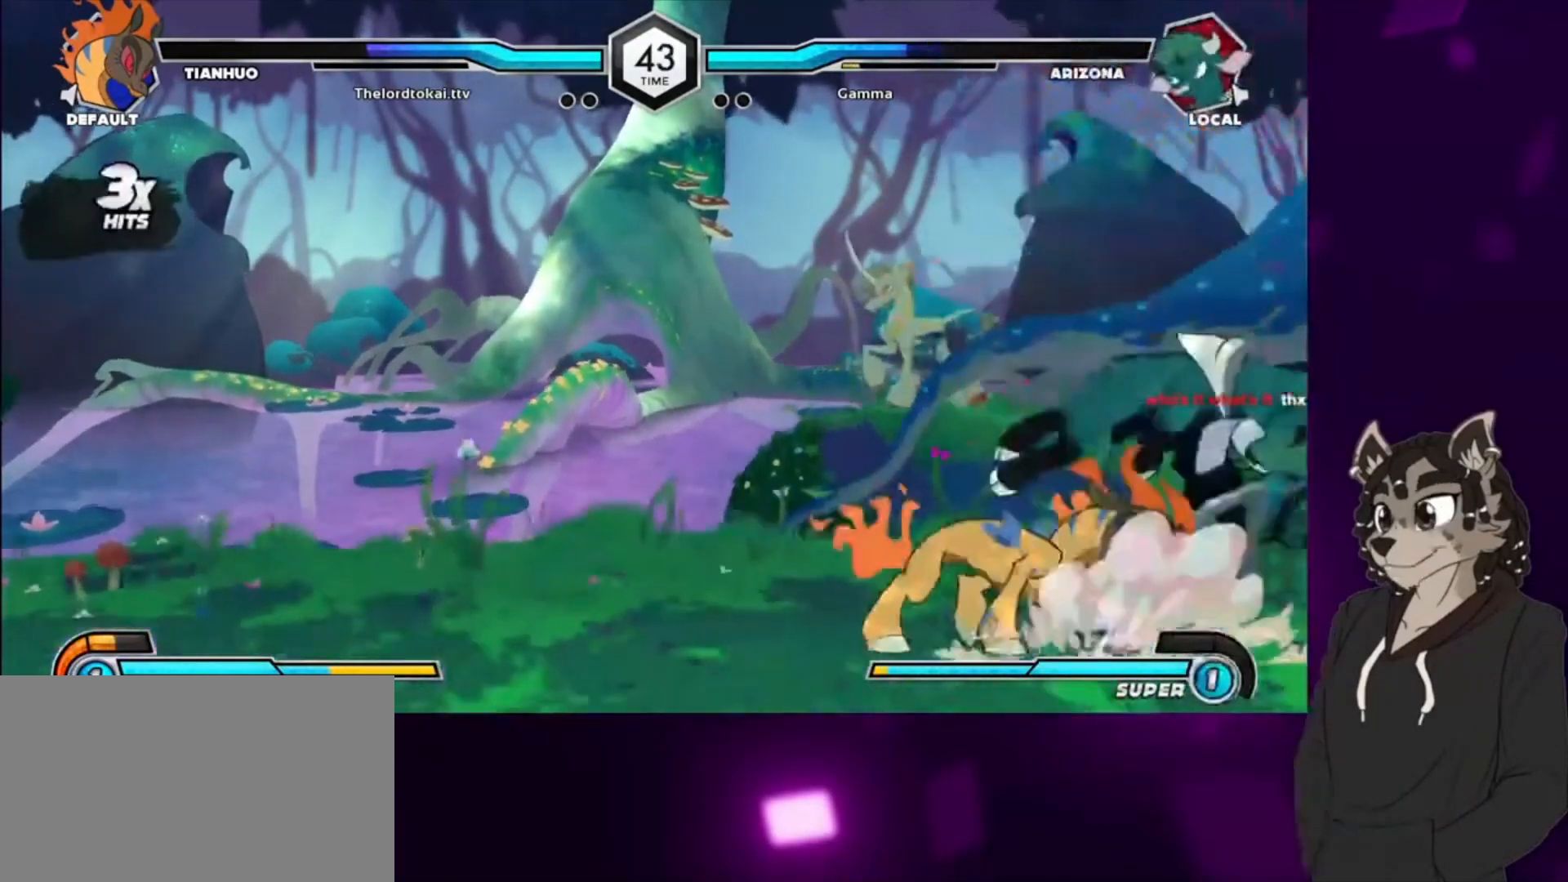
{"buttons": ["SQUARE", "DPAD_DOWN", "DPAD_RIGHT"], "events": [[100, "SQUARE", "up"], [167, "SQUARE", "down"], [333, "SQUARE", "up"], [433, "SQUARE", "down"]]}
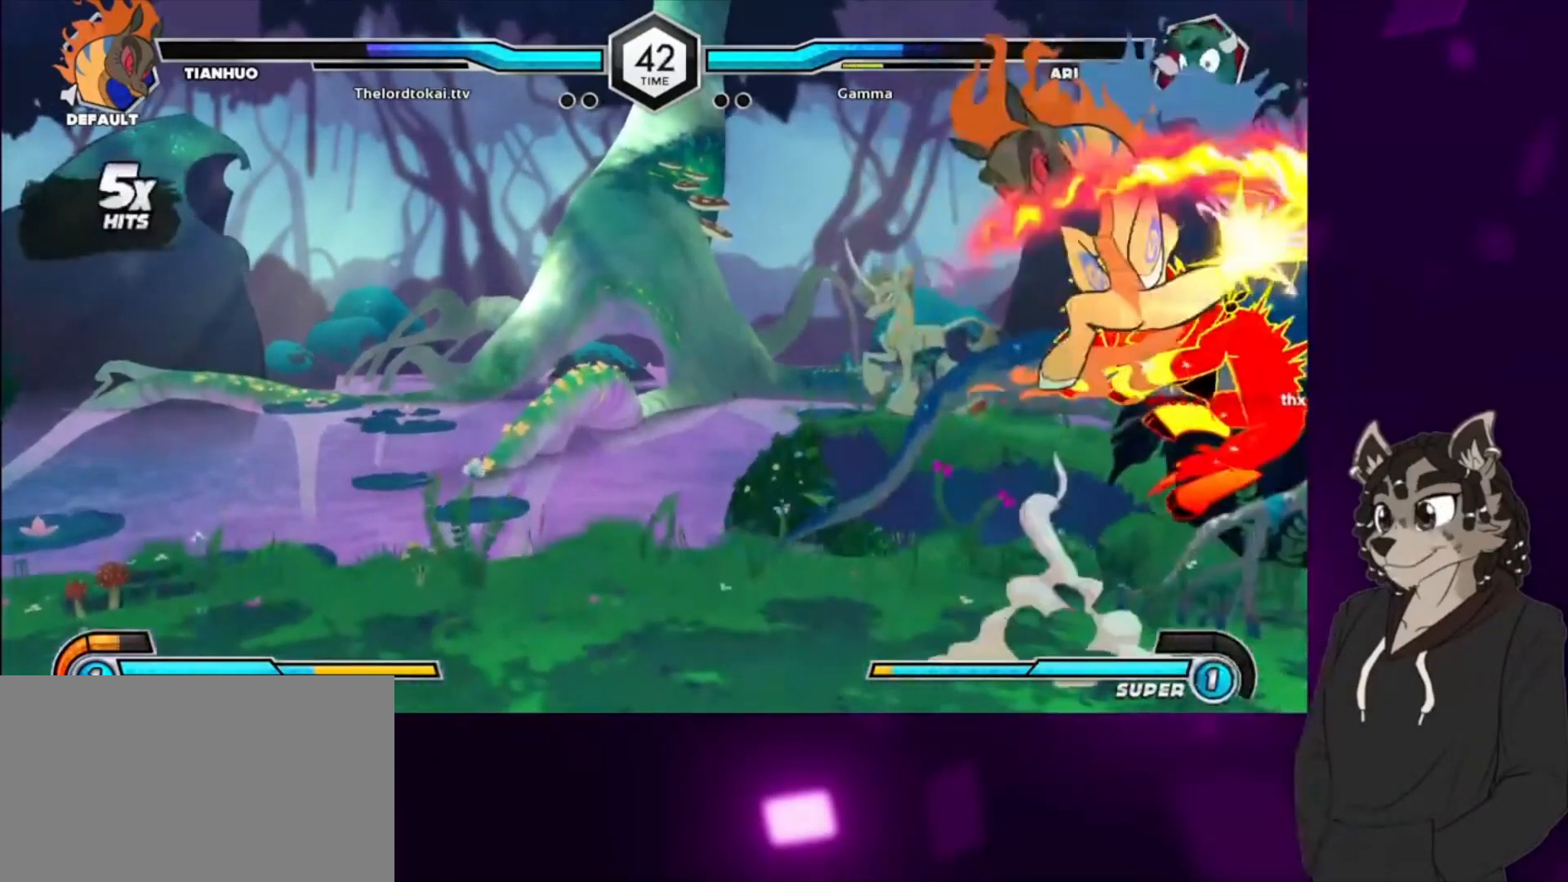
{"buttons": ["SQUARE", "DPAD_DOWN", "DPAD_RIGHT"], "events": [[100, "SQUARE", "up"], [200, "SQUARE", "down"], [367, "SQUARE", "up"], [500, "SQUARE", "down"]]}
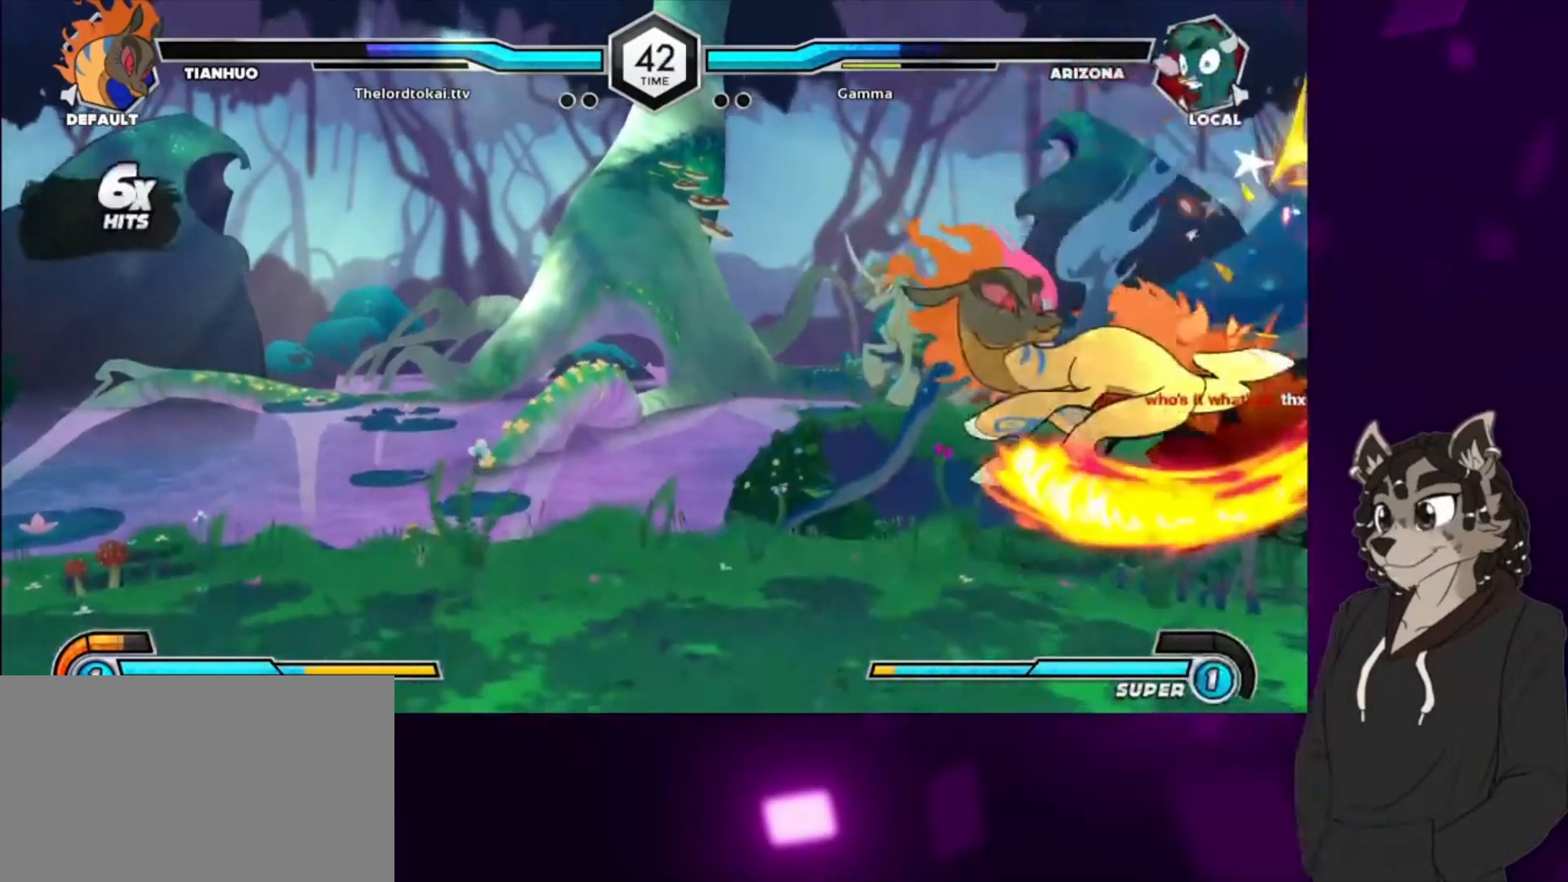
{"buttons": ["DPAD_DOWN", "DPAD_RIGHT"], "events": [[167, "SQUARE", "up"], [267, "SQUARE", "down"], [433, "SQUARE", "up"]]}
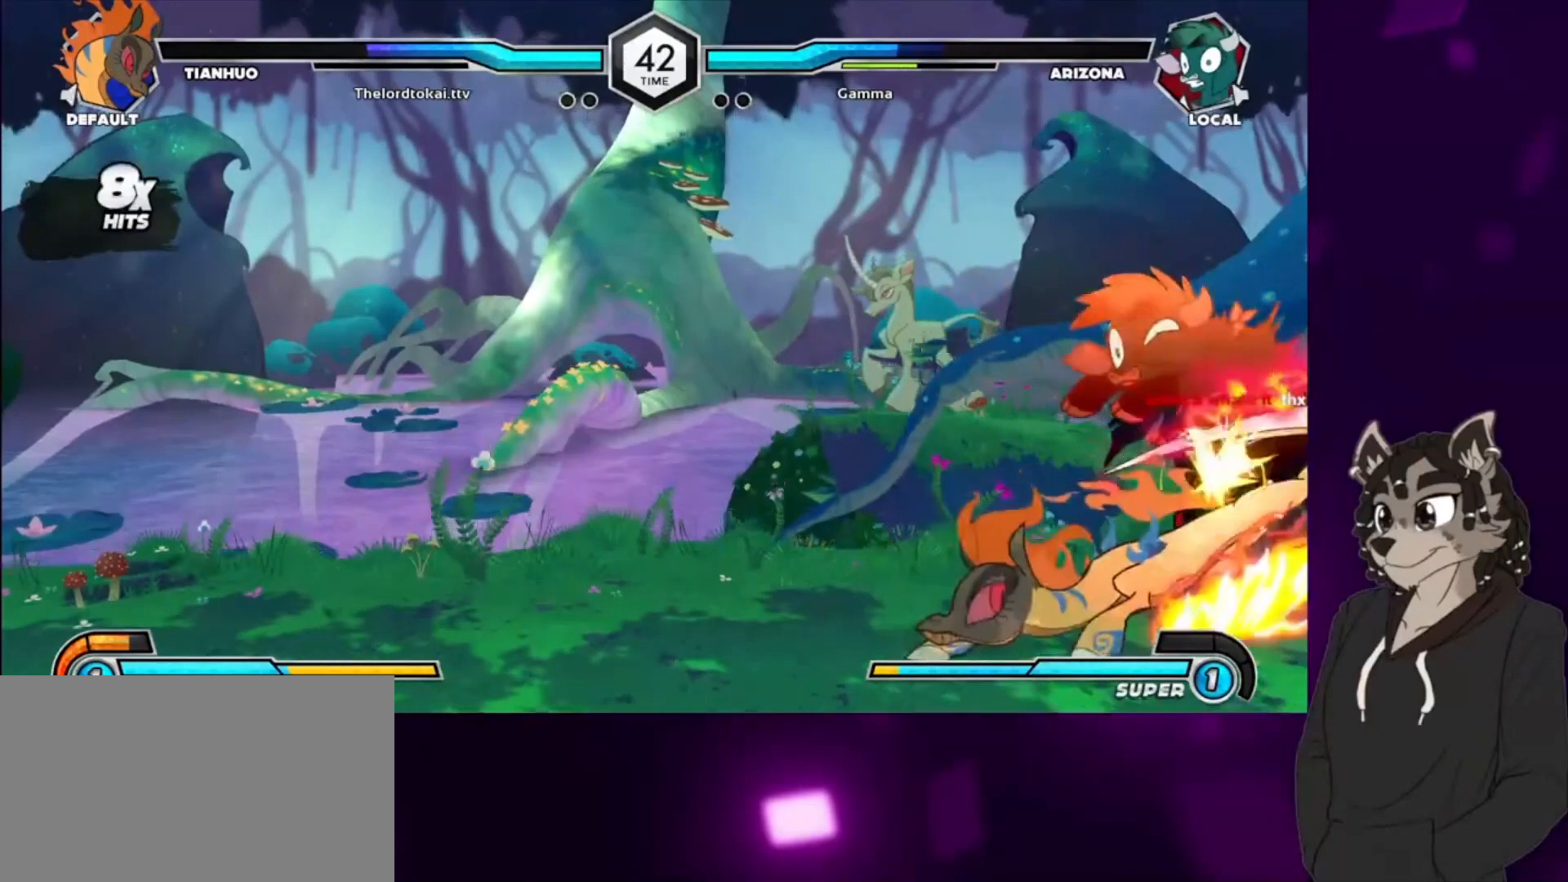
{"buttons": [], "events": [[400, "DPAD_RIGHT", "up"], [433, "DPAD_DOWN", "up"]]}
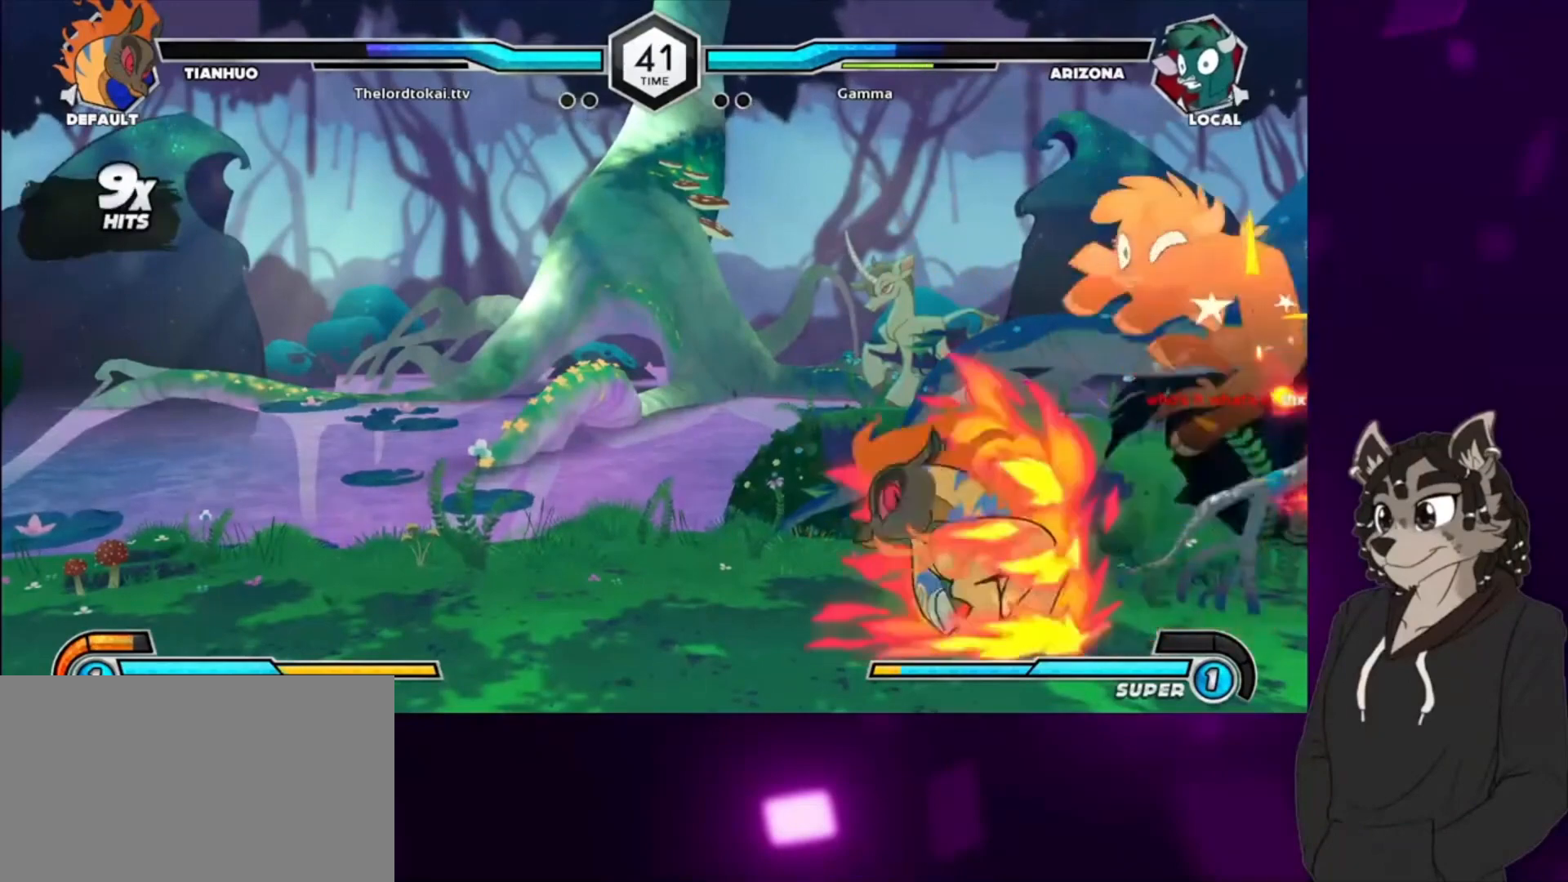
{"buttons": ["SQUARE", "DPAD_DOWN", "DPAD_RIGHT"], "events": [[67, "SQUARE", "down"], [267, "DPAD_DOWN", "down"], [267, "DPAD_RIGHT", "down"], [267, "SQUARE", "up"], [400, "SQUARE", "down"]]}
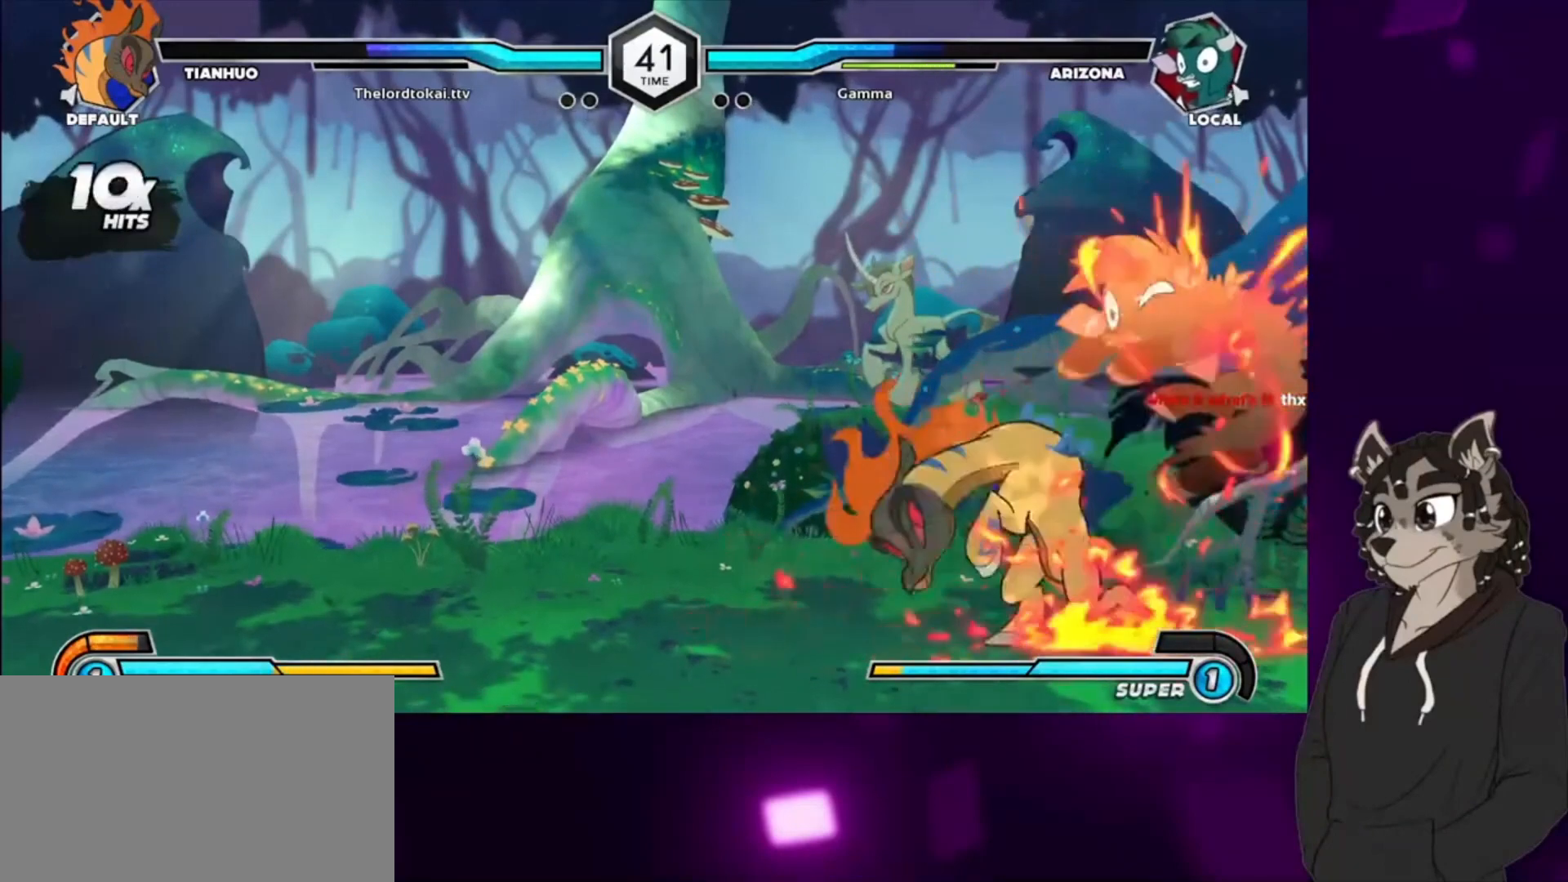
{"buttons": ["DPAD_DOWN", "DPAD_RIGHT"], "events": [[100, "SQUARE", "up"]]}
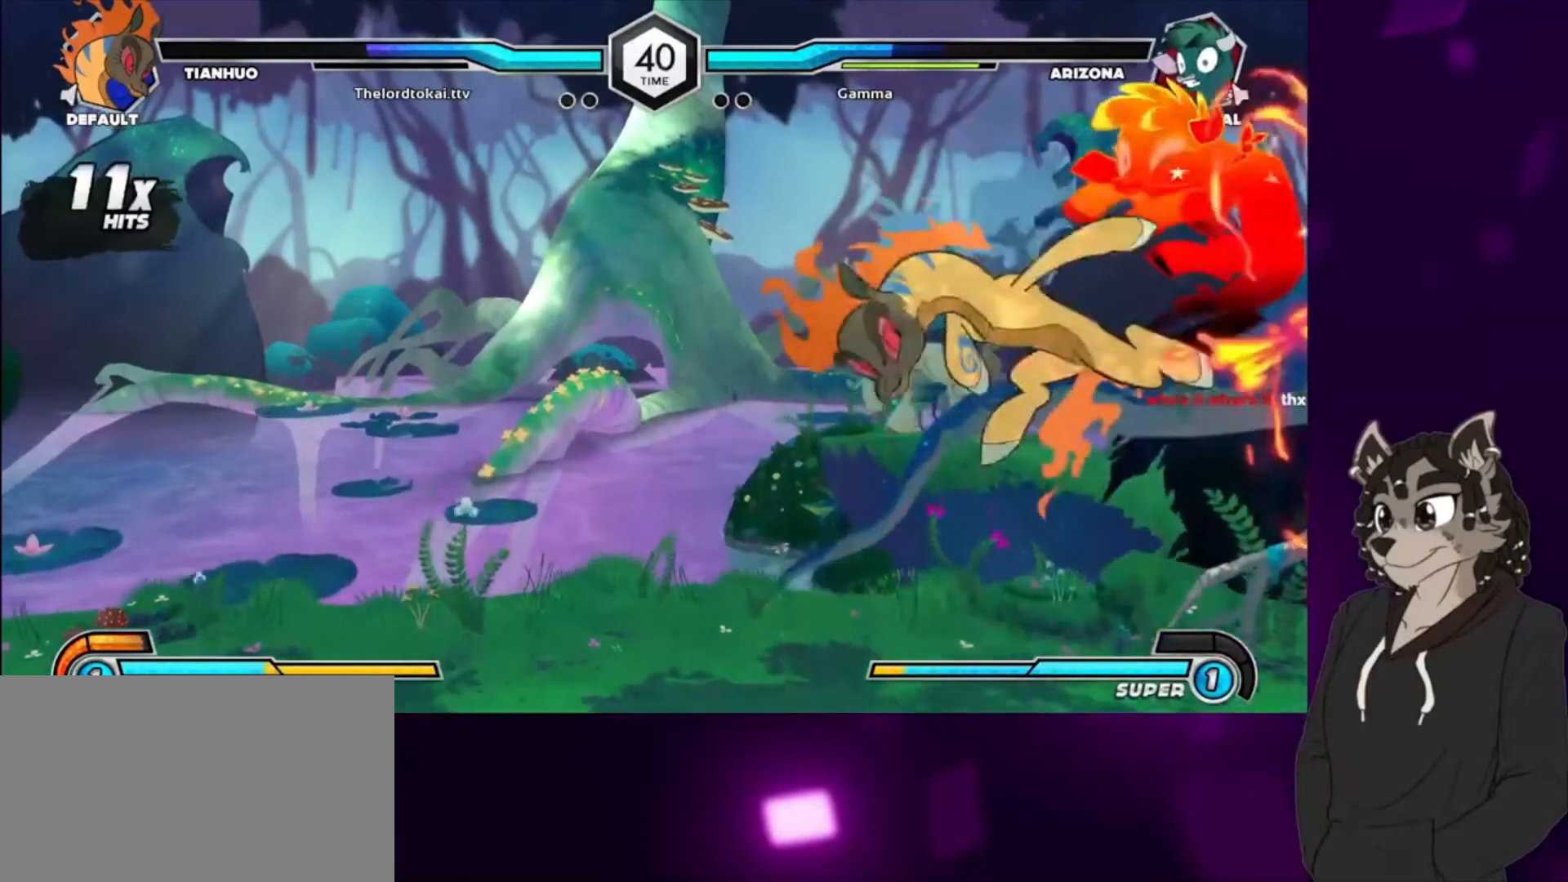
{"buttons": ["DPAD_DOWN", "DPAD_RIGHT"], "events": [[233, "SQUARE", "down"], [433, "SQUARE", "up"]]}
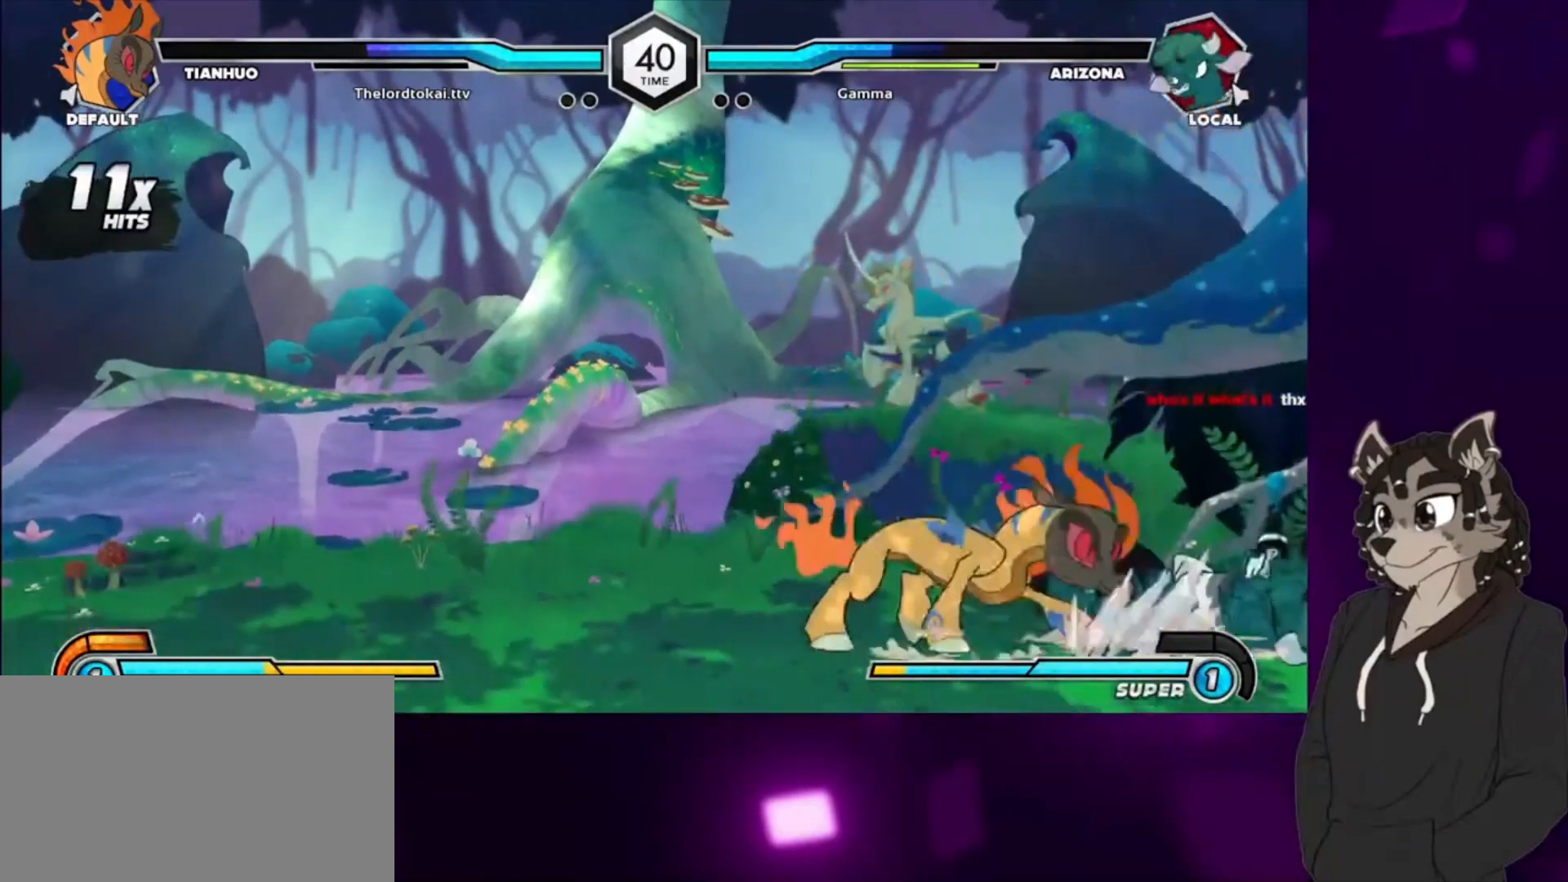
{"buttons": ["DPAD_DOWN", "DPAD_RIGHT"], "events": [[67, "SQUARE", "down"], [200, "SQUARE", "up"], [267, "SQUARE", "down"], [433, "SQUARE", "up"]]}
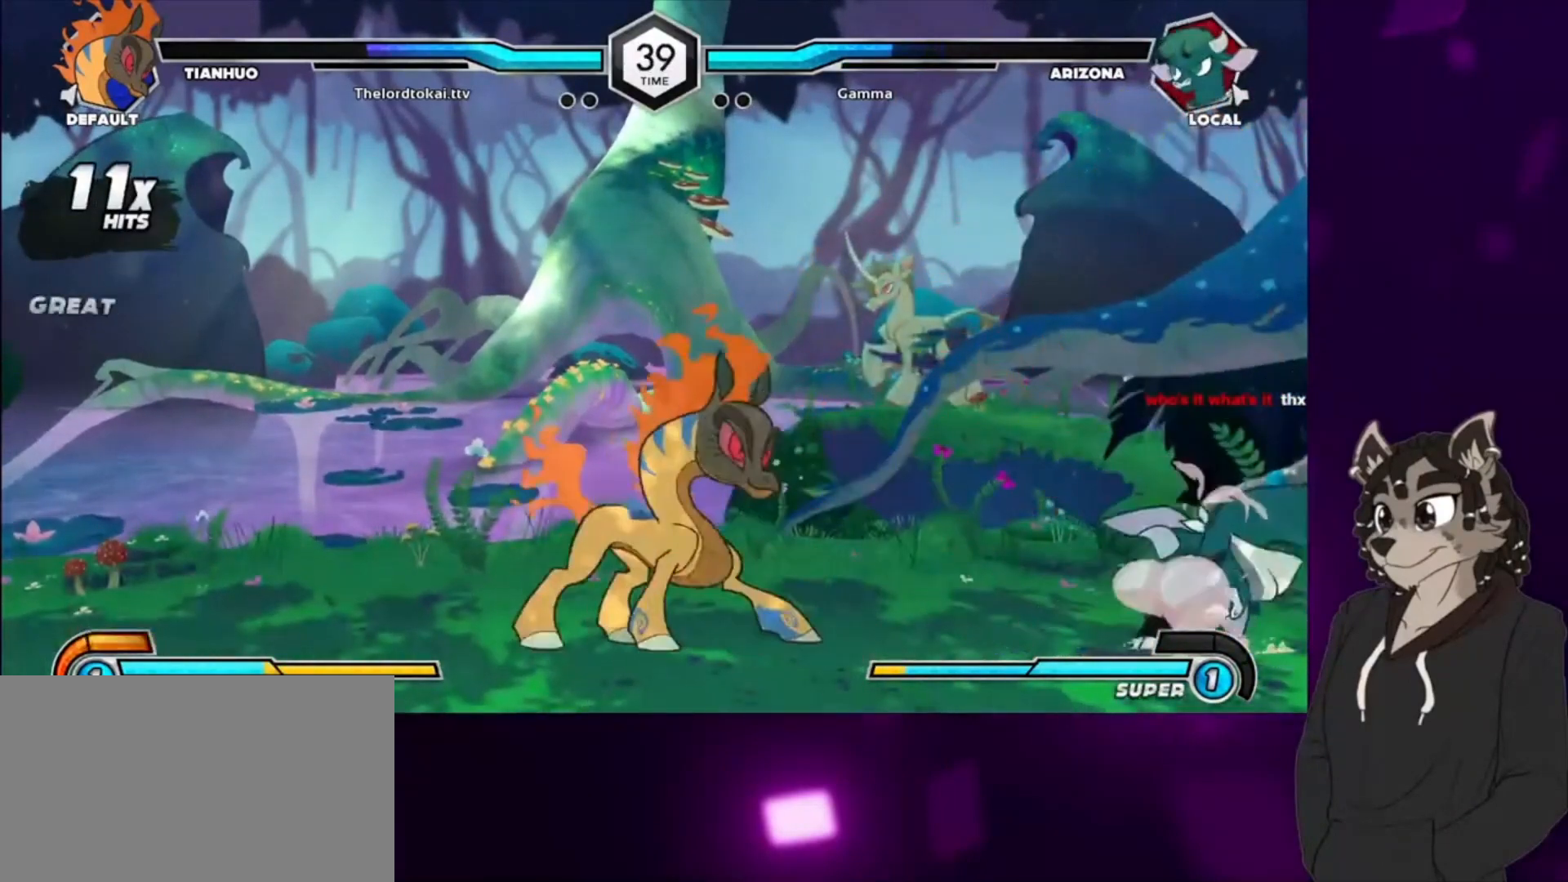
{"buttons": ["DPAD_UP", "DPAD_LEFT"], "events": [[33, "DPAD_DOWN", "up"], [367, "DPAD_UP", "down"], [400, "DPAD_RIGHT", "up"], [433, "DPAD_LEFT", "down"]]}
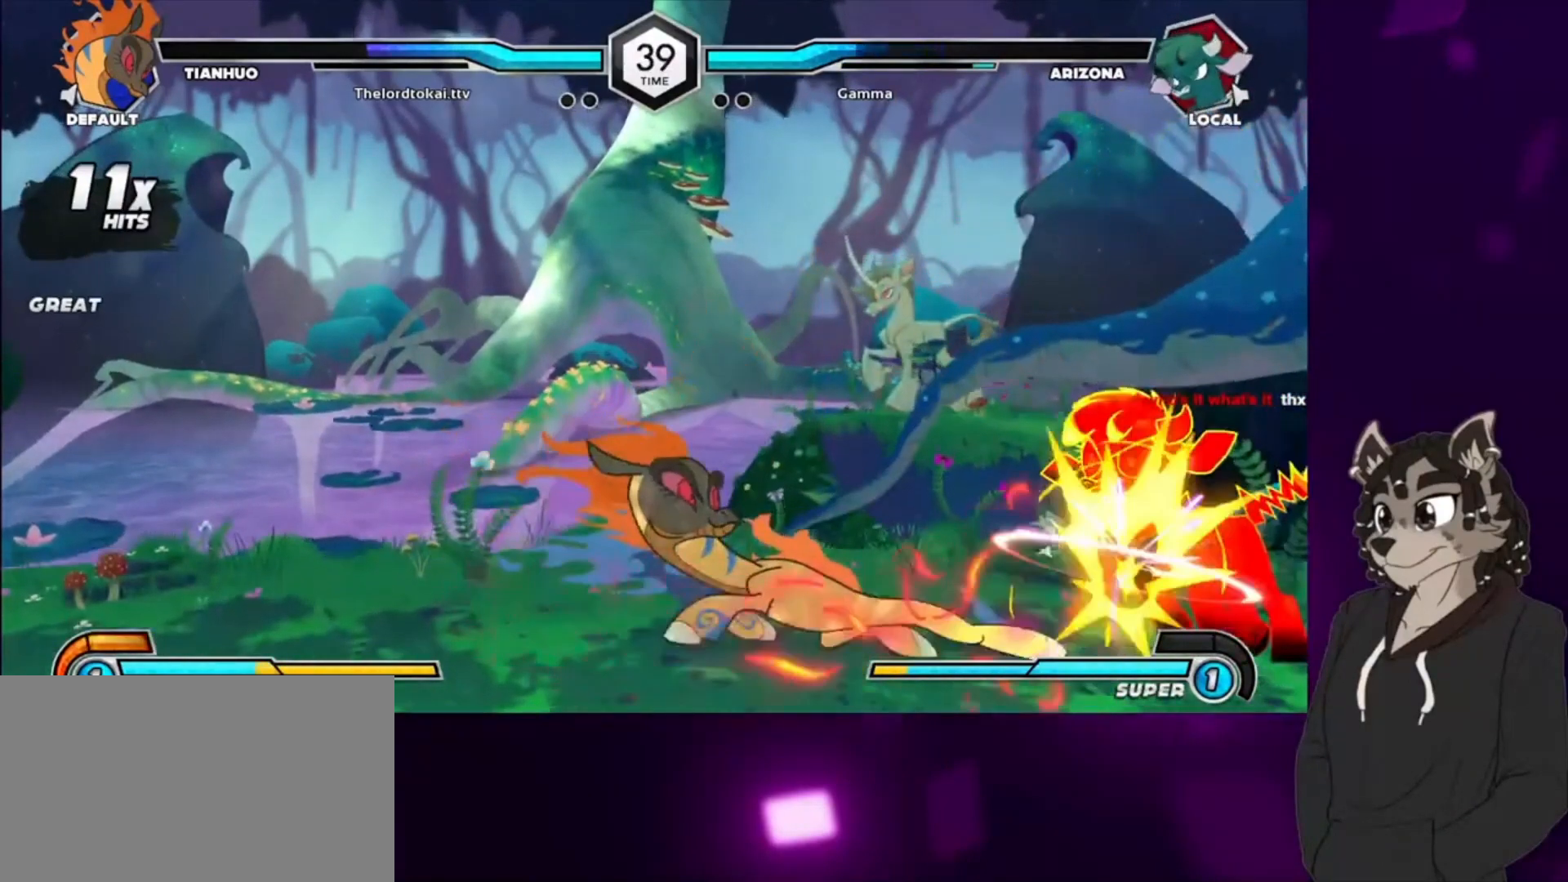
{"buttons": ["SQUARE", "DPAD_DOWN", "DPAD_RIGHT"], "events": [[33, "DPAD_UP", "up"], [133, "CIRCLE", "down"], [233, "CIRCLE", "up"], [367, "DPAD_LEFT", "up"], [400, "DPAD_DOWN", "down"], [400, "DPAD_RIGHT", "down"], [400, "SQUARE", "down"]]}
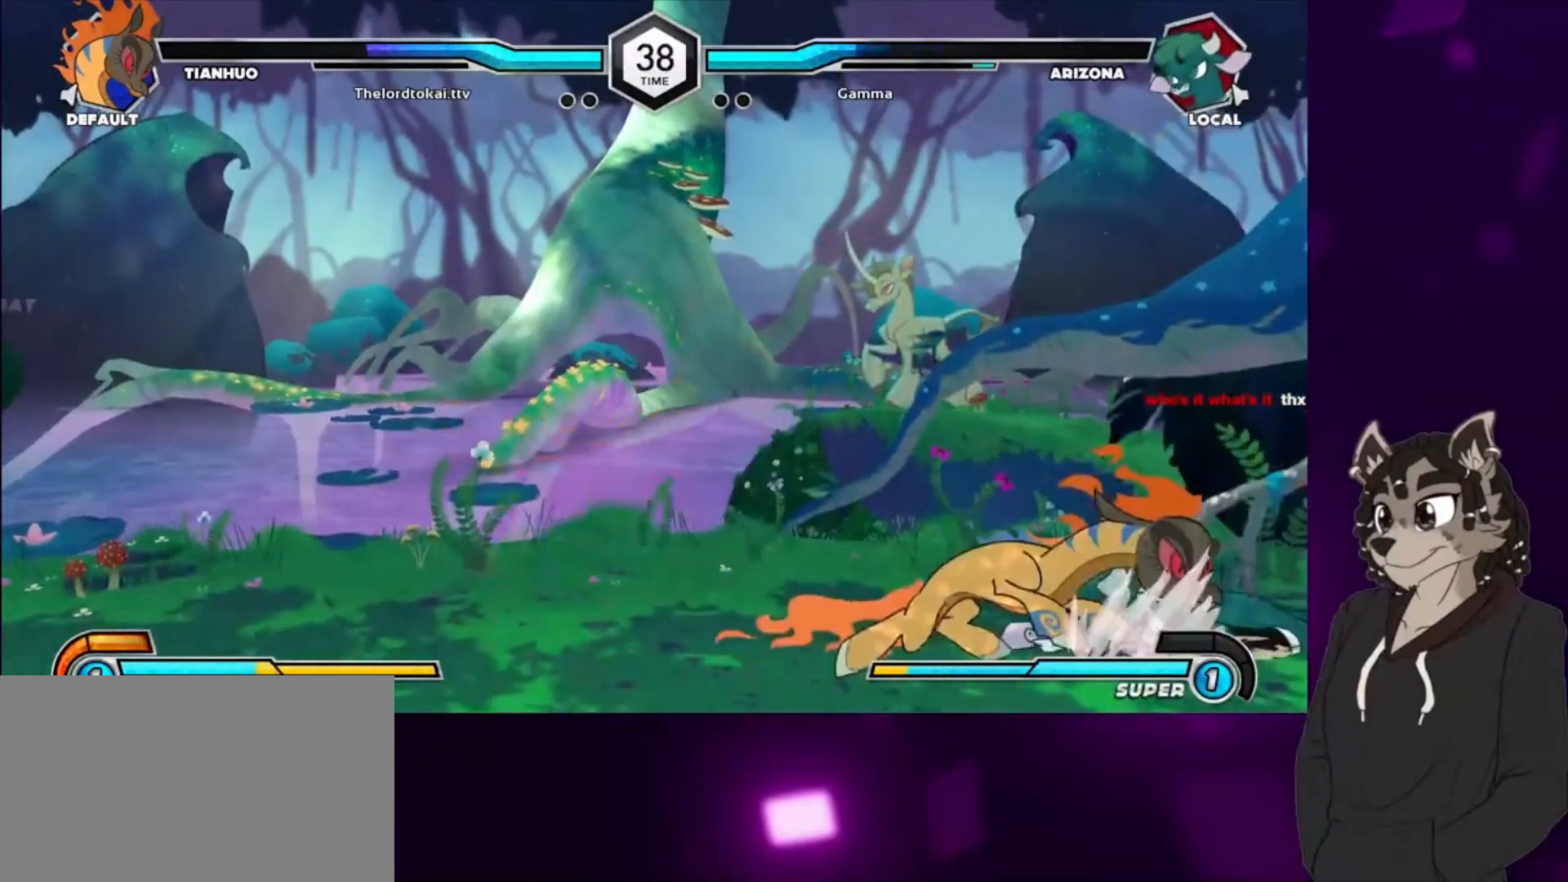
{"buttons": ["SQUARE", "DPAD_RIGHT"], "events": [[33, "SQUARE", "up"], [100, "SQUARE", "down"], [200, "SQUARE", "up"], [300, "SQUARE", "down"], [333, "DPAD_DOWN", "up"], [400, "SQUARE", "up"], [500, "SQUARE", "down"]]}
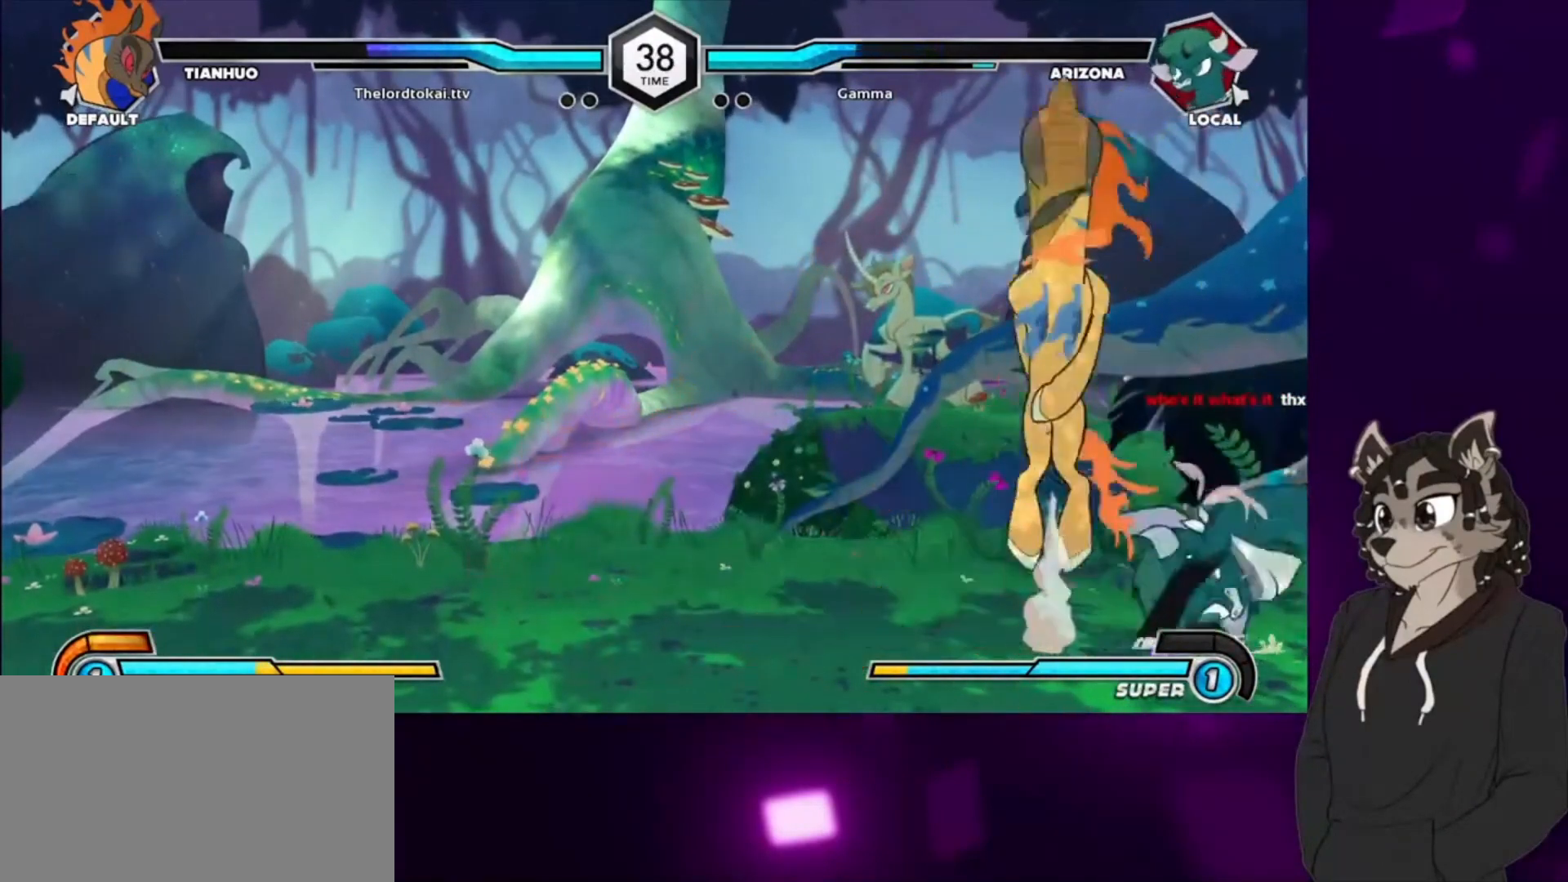
{"buttons": ["DPAD_RIGHT"], "events": [[100, "SQUARE", "up"], [400, "SQUARE", "down"], [467, "SQUARE", "up"]]}